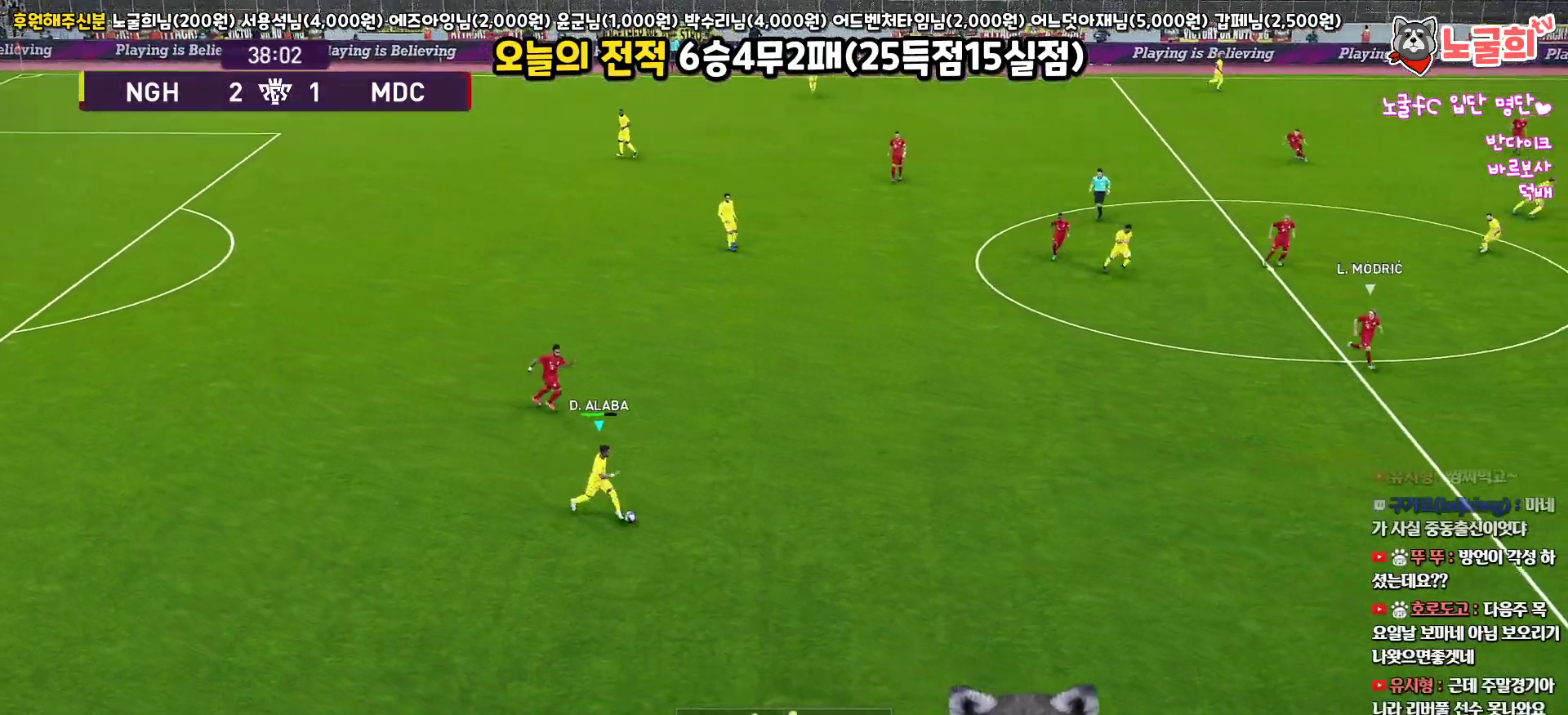
Gameplay with a controller (PlayStation layout); each line is a JSON object with the inputs held at the frame after it. "events" lists button and stick changes between this image and that frame as [ms after this image, input, new state], when the widget could be followed in between.
{"buttons": ["L3"], "left_stick": "right", "right_stick": "center", "events": [[17, "left_stick", "right"], [67, "CROSS", "down"], [250, "CROSS", "up"]]}
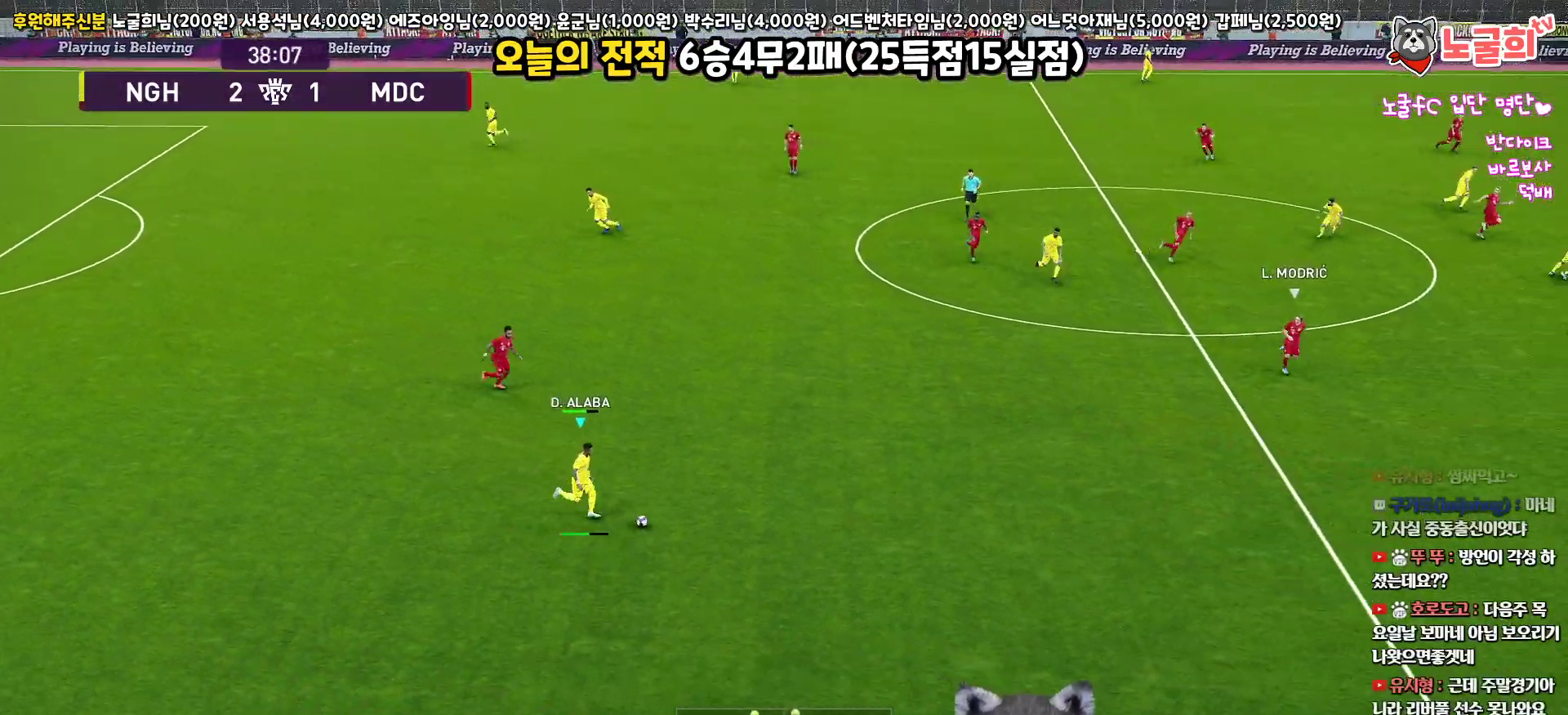
{"buttons": ["L3"], "left_stick": "right", "right_stick": "center", "events": []}
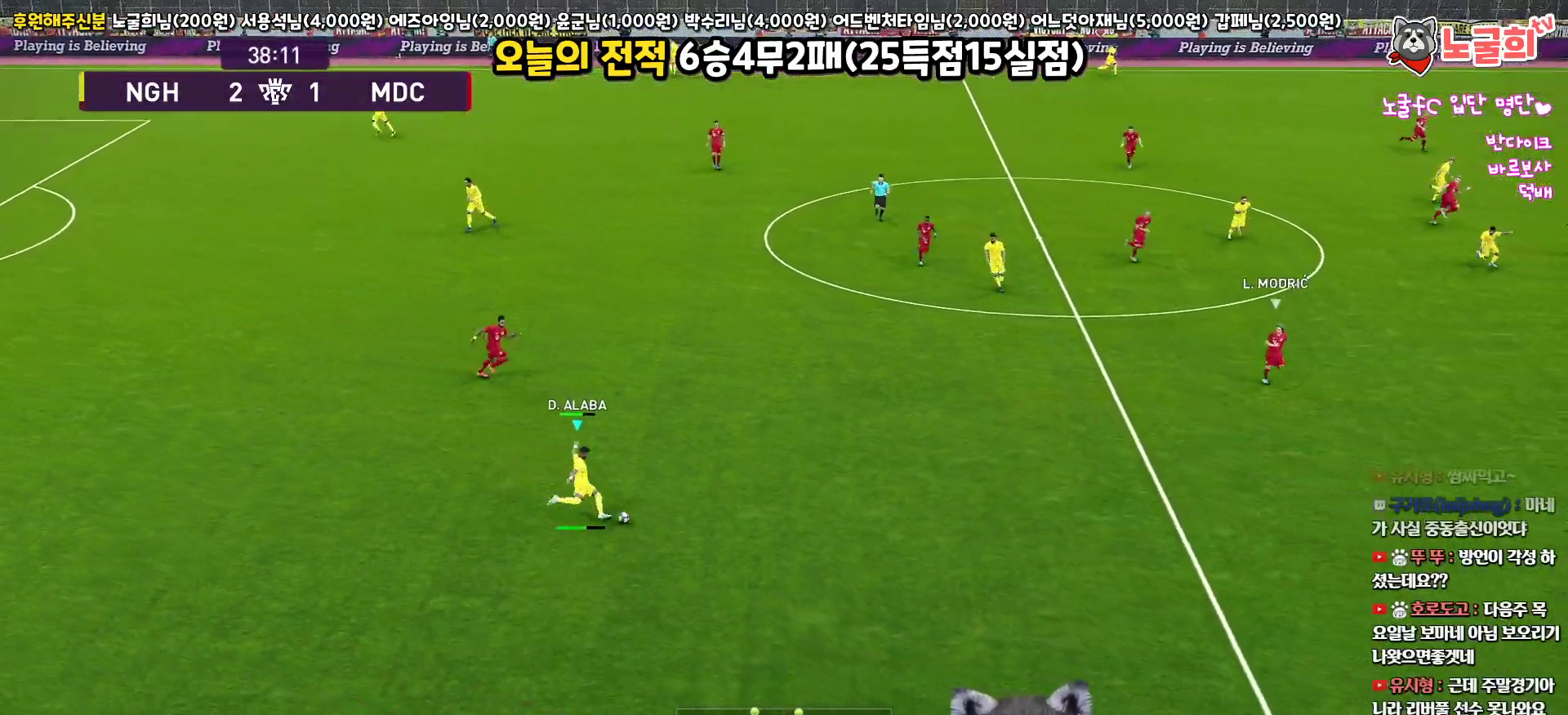
{"buttons": [], "left_stick": "right", "right_stick": "center", "events": [[150, "L3", "up"]]}
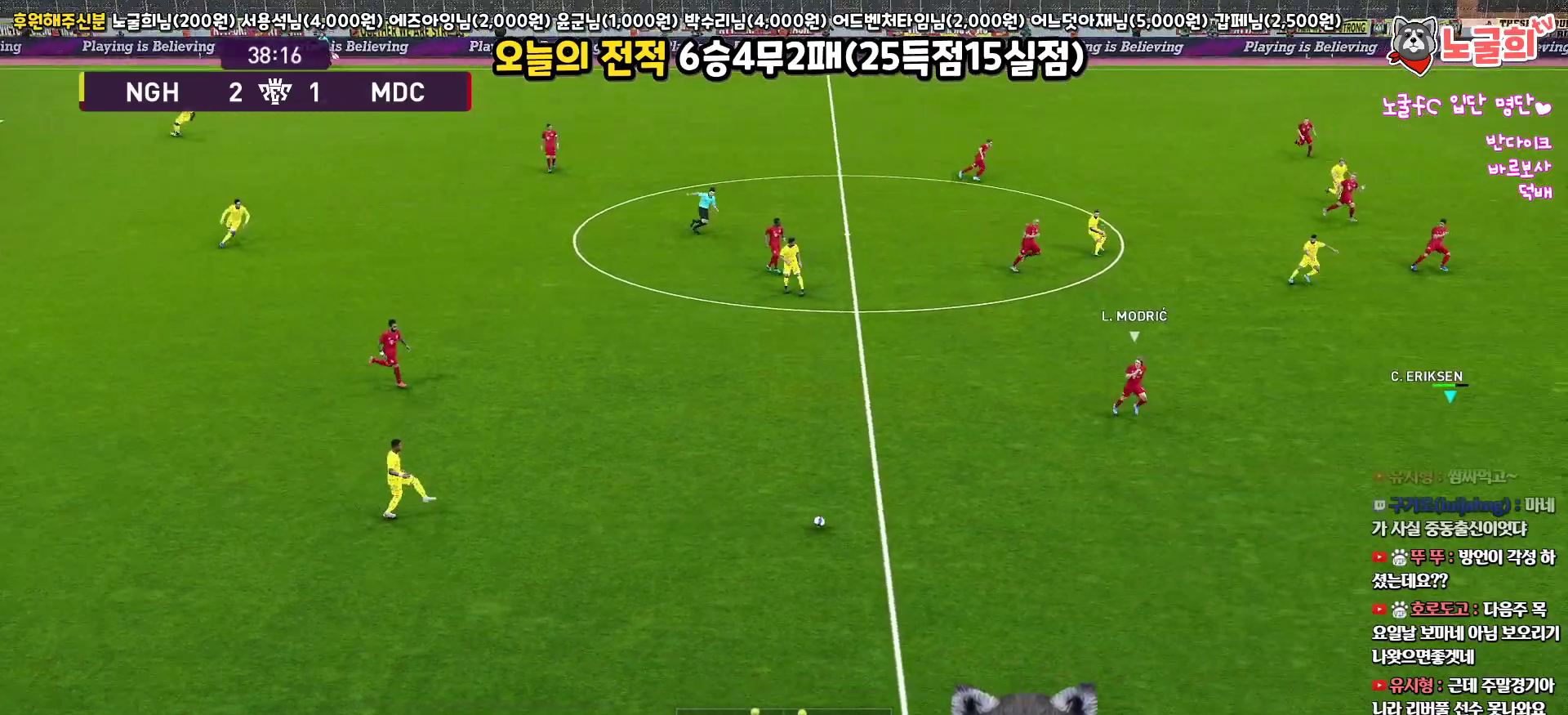
{"buttons": [], "left_stick": "down", "right_stick": "center", "events": [[217, "left_stick", "center"], [450, "left_stick", "down"]]}
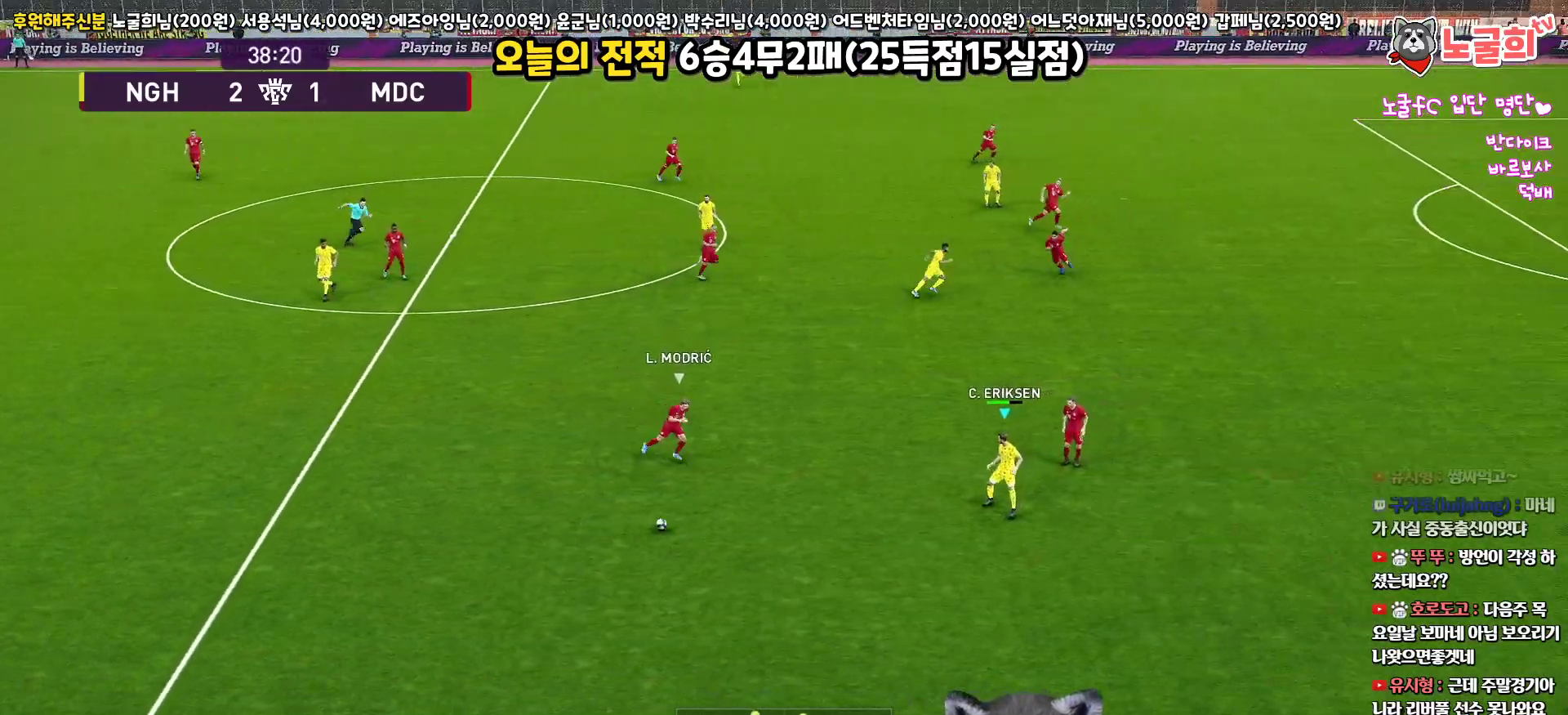
{"buttons": ["L3"], "left_stick": "down-right", "right_stick": "center", "events": [[50, "L3", "down"], [233, "left_stick", "down-right"]]}
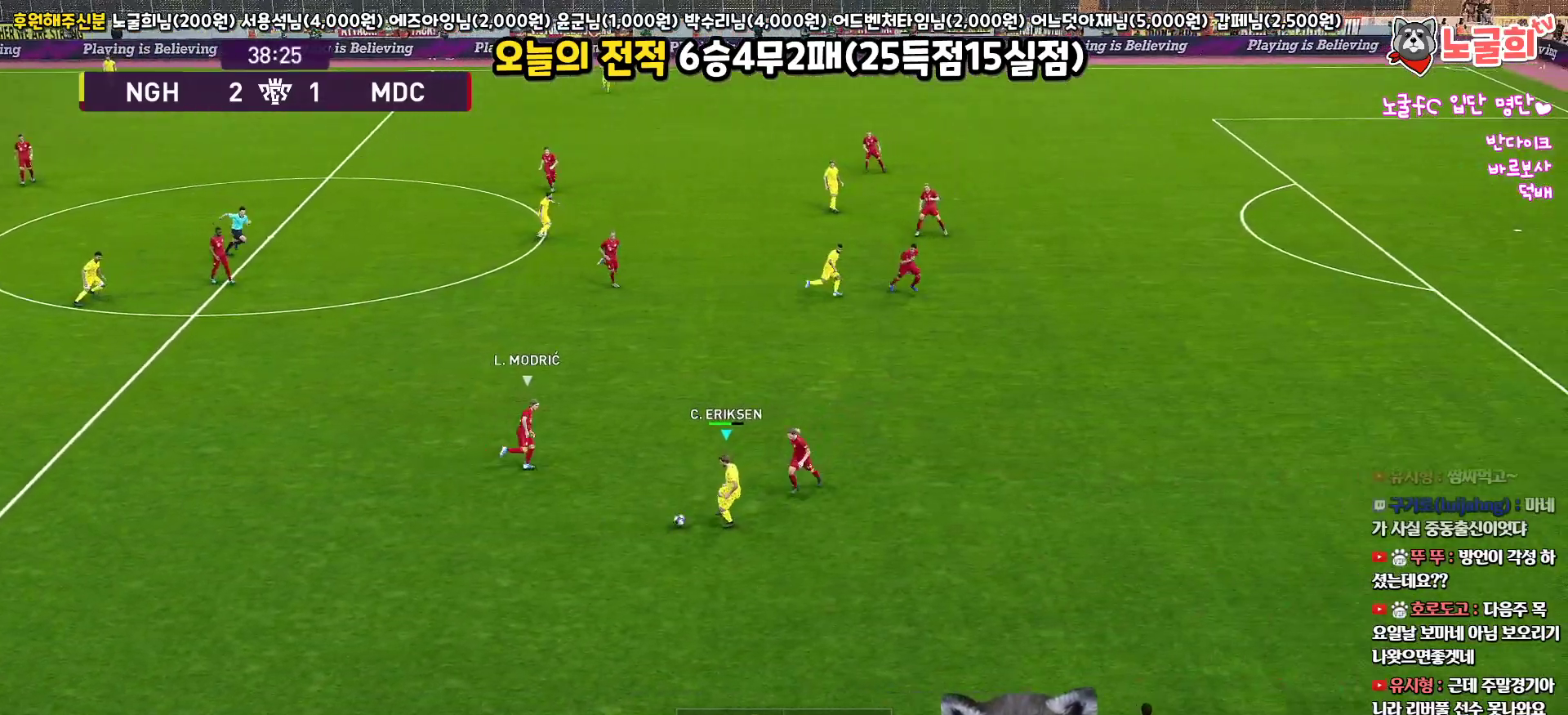
{"buttons": ["L3"], "left_stick": "down-left", "right_stick": "center", "events": [[117, "left_stick", "down"], [267, "left_stick", "down-left"]]}
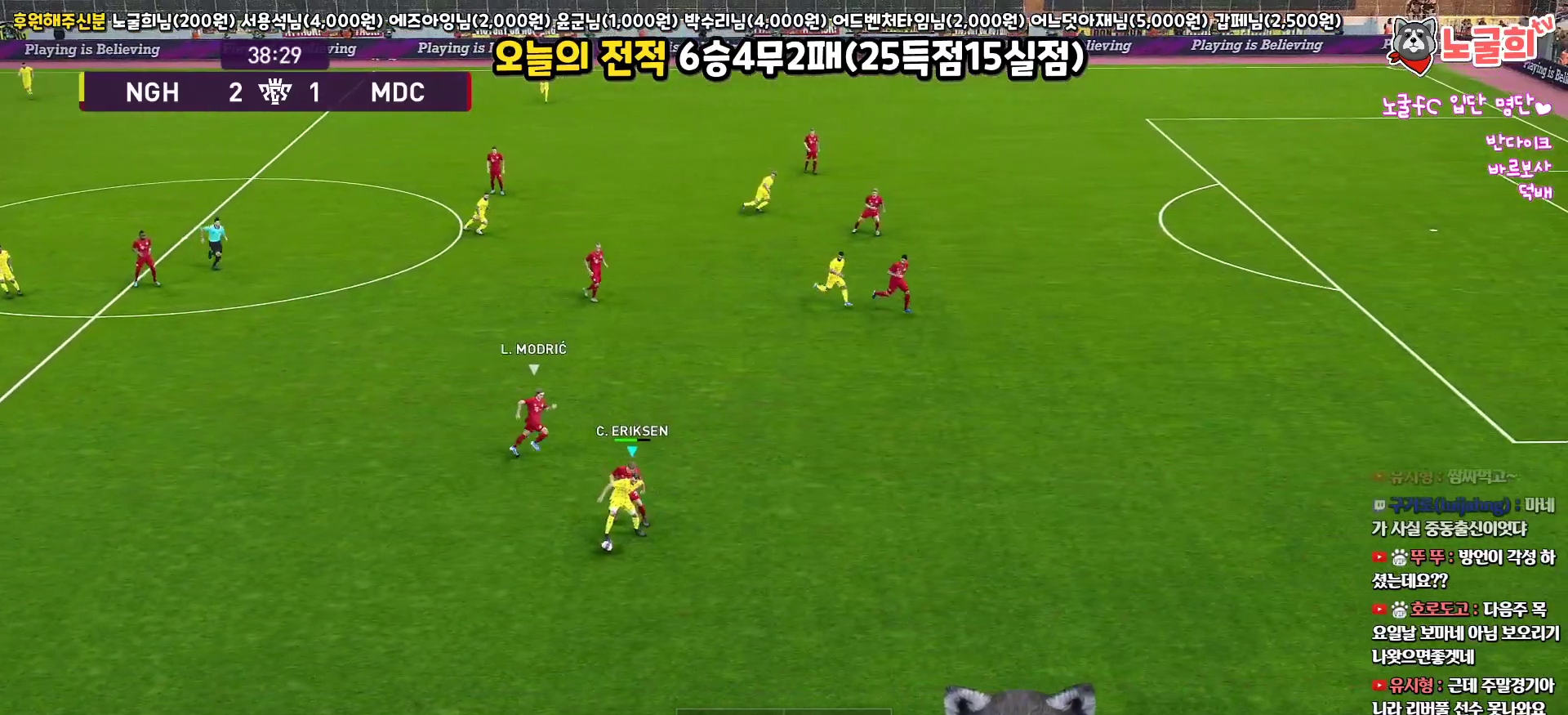
{"buttons": ["L3"], "left_stick": "left", "right_stick": "center", "events": [[317, "left_stick", "left"]]}
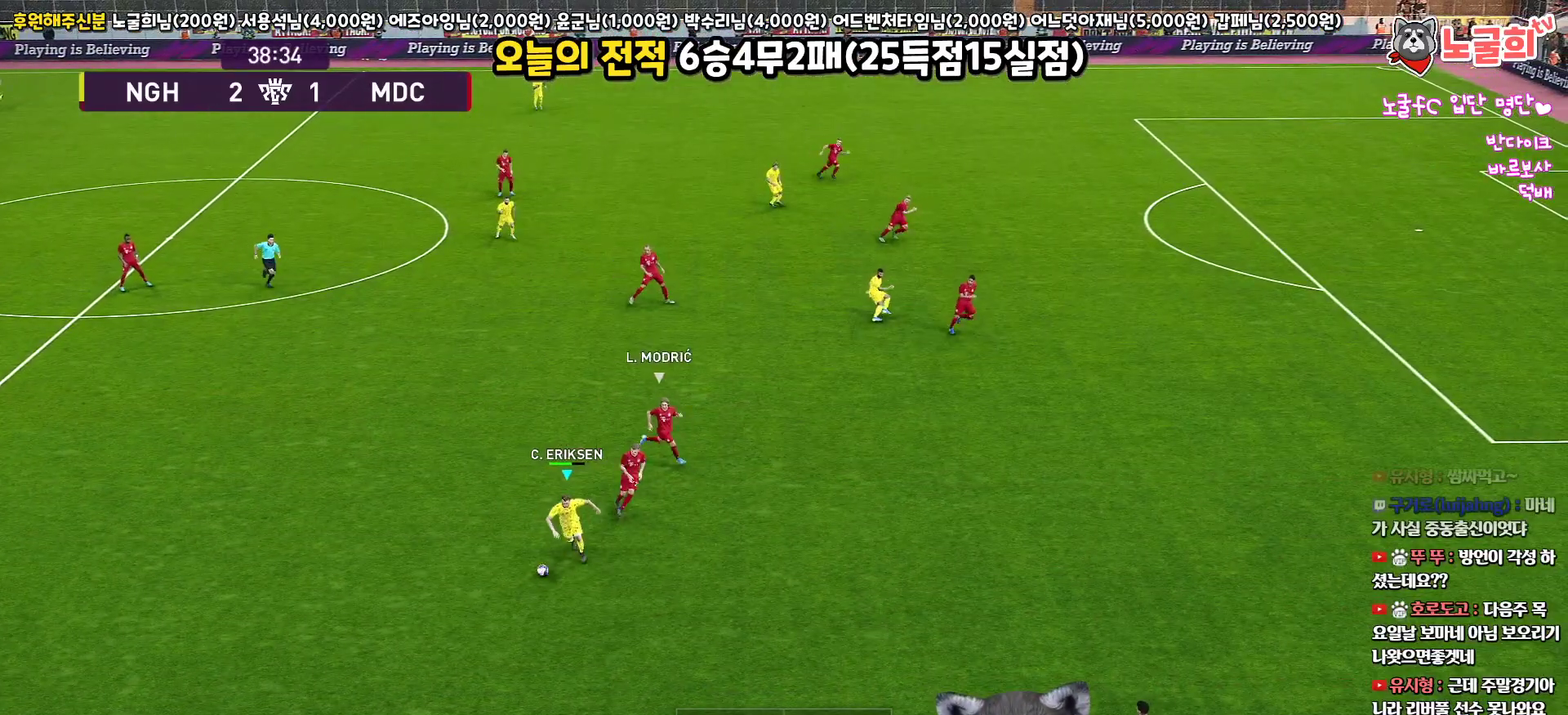
{"buttons": ["L3"], "left_stick": "up", "right_stick": "center", "events": [[333, "left_stick", "up-left"], [483, "left_stick", "up"]]}
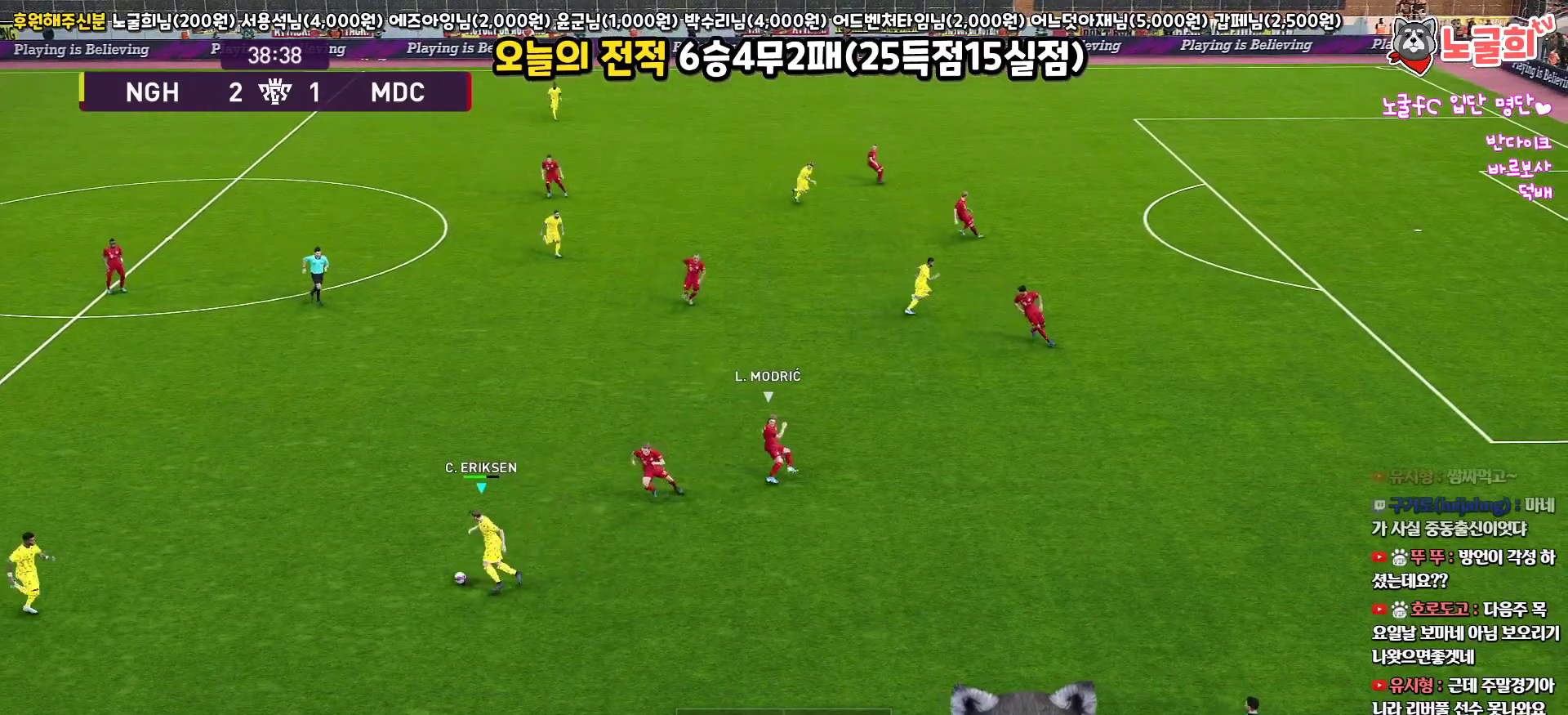
{"buttons": ["L1", "L3"], "left_stick": "up", "right_stick": "center", "events": [[317, "CROSS", "down"], [317, "L1", "down"], [483, "CROSS", "up"]]}
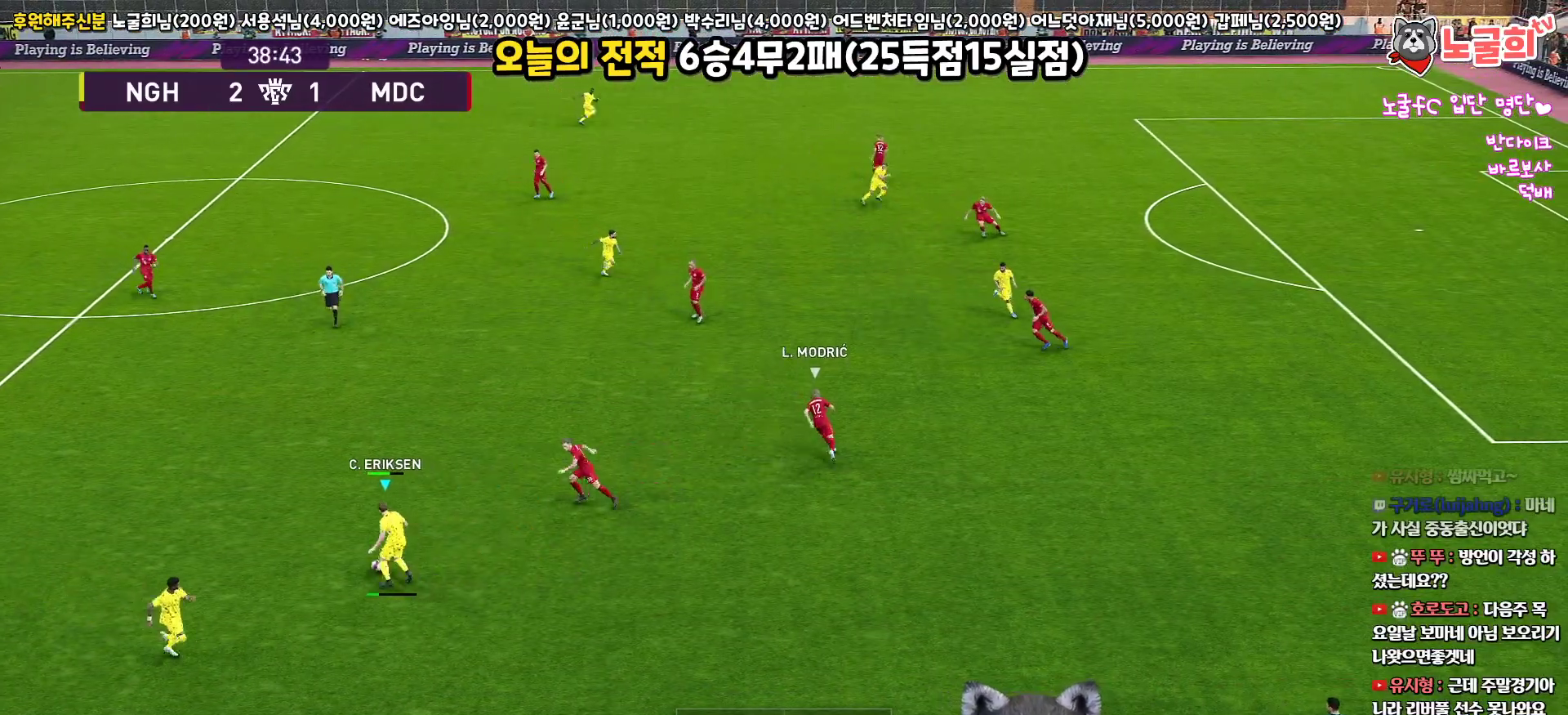
{"buttons": ["L3"], "left_stick": "down-left", "right_stick": "center", "events": [[100, "L1", "up"], [117, "R2", "down"], [117, "left_stick", "down-left"], [133, "R1", "down"], [217, "left_stick", "left"], [283, "R1", "up"], [300, "R2", "up"], [383, "left_stick", "down-left"]]}
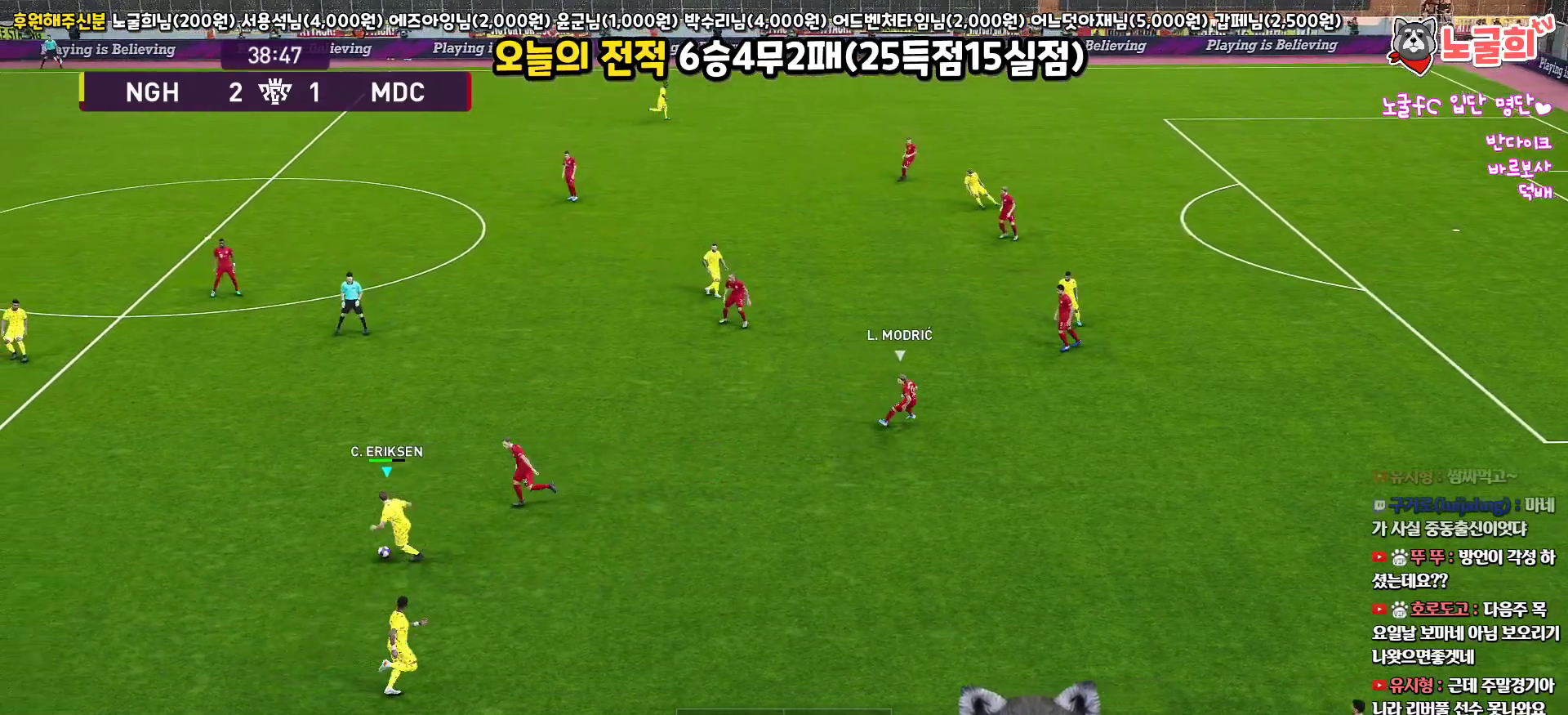
{"buttons": ["L3"], "left_stick": "down-right", "right_stick": "center", "events": [[200, "left_stick", "down-right"]]}
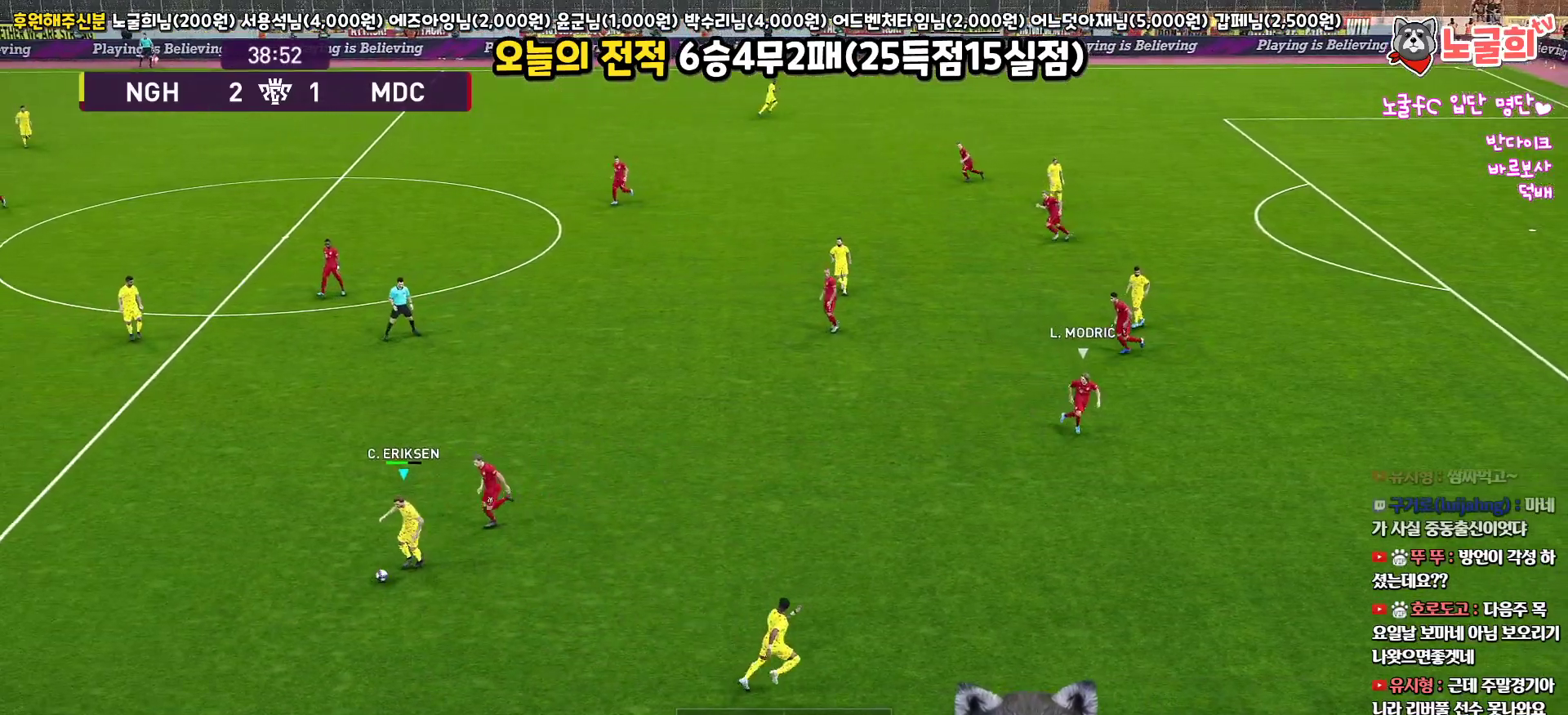
{"buttons": ["L3"], "left_stick": "right", "right_stick": "center", "events": [[400, "left_stick", "right"], [417, "CROSS", "down"], [500, "CROSS", "up"]]}
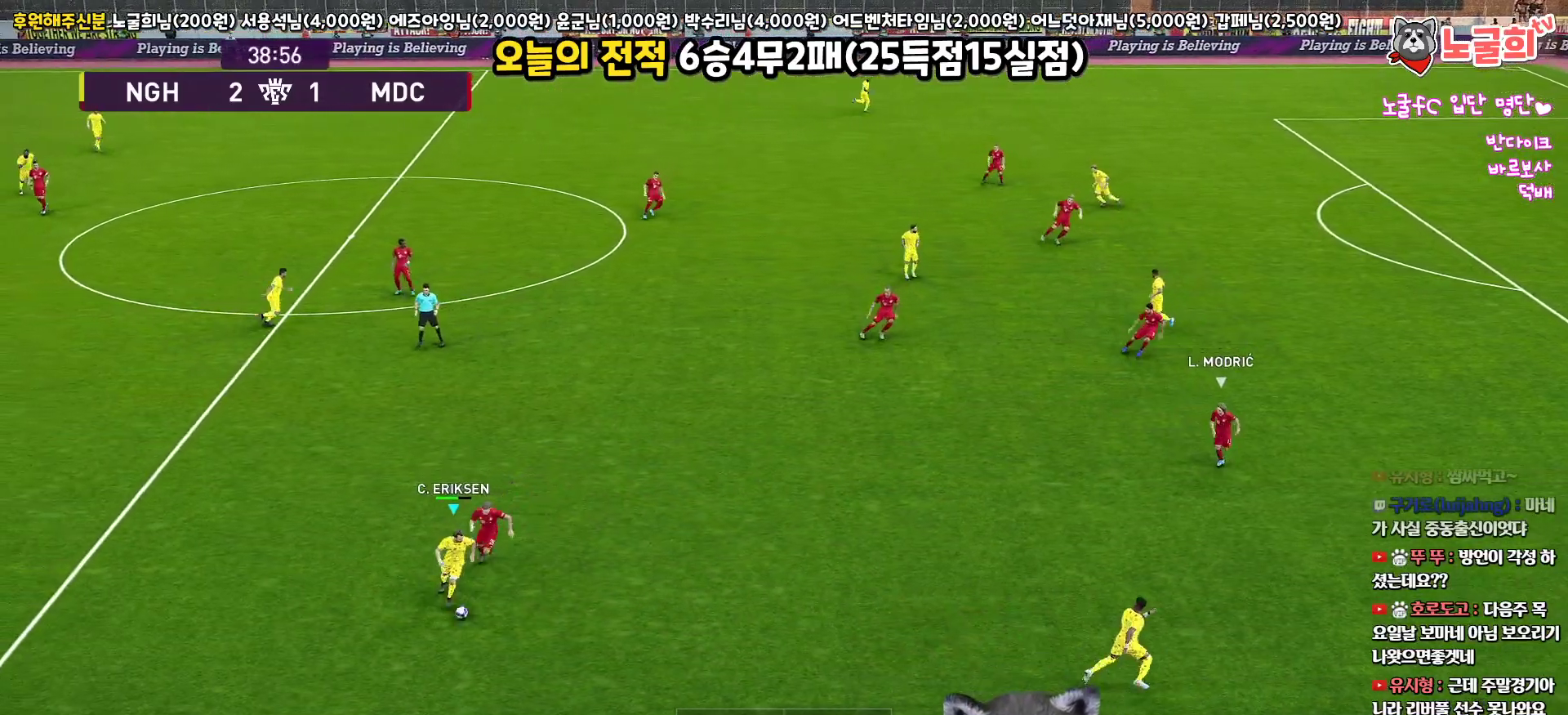
{"buttons": ["R2"], "left_stick": "right", "right_stick": "center", "events": [[417, "R2", "down"], [483, "L3", "up"]]}
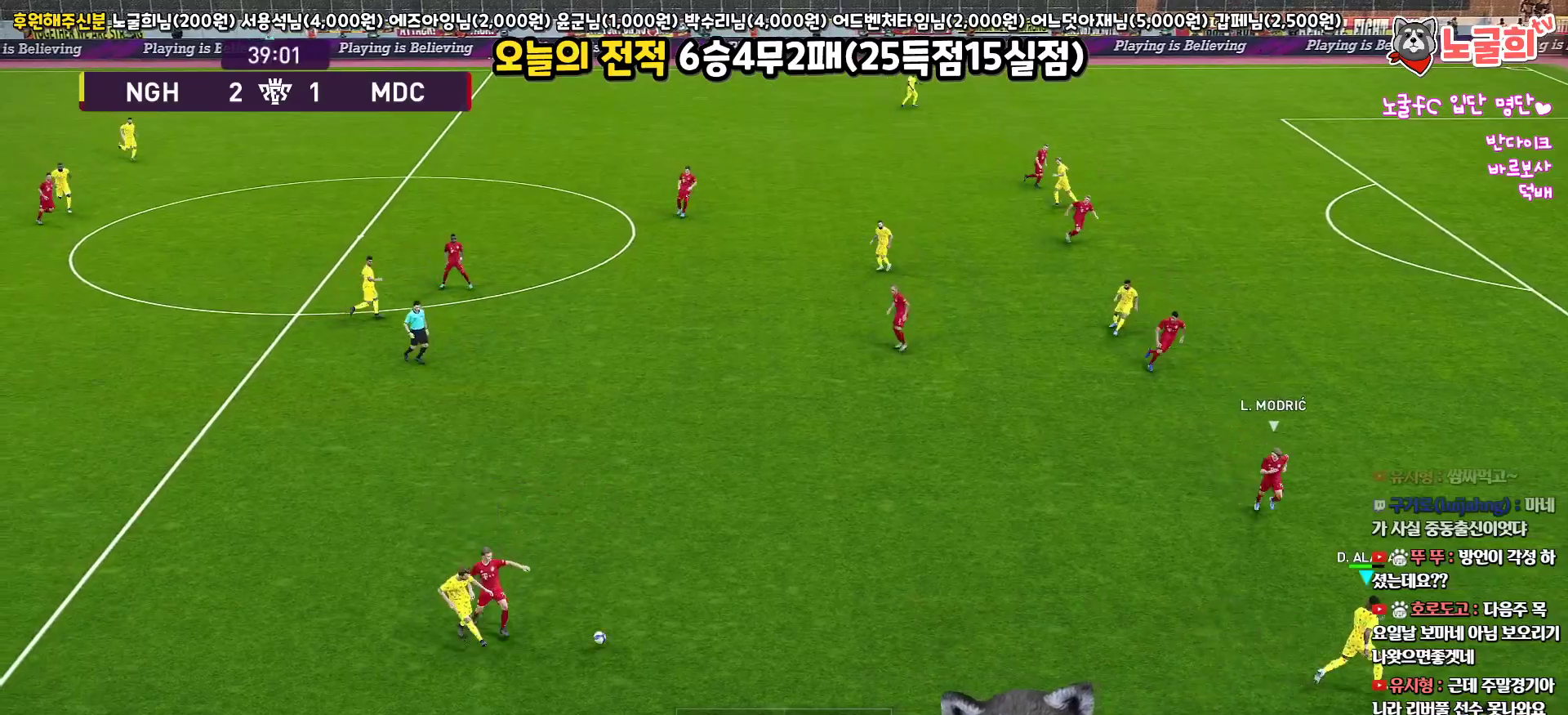
{"buttons": [], "left_stick": "left", "right_stick": "center", "events": [[67, "left_stick", "left"], [100, "R2", "up"], [150, "R1", "down"], [500, "R1", "up"]]}
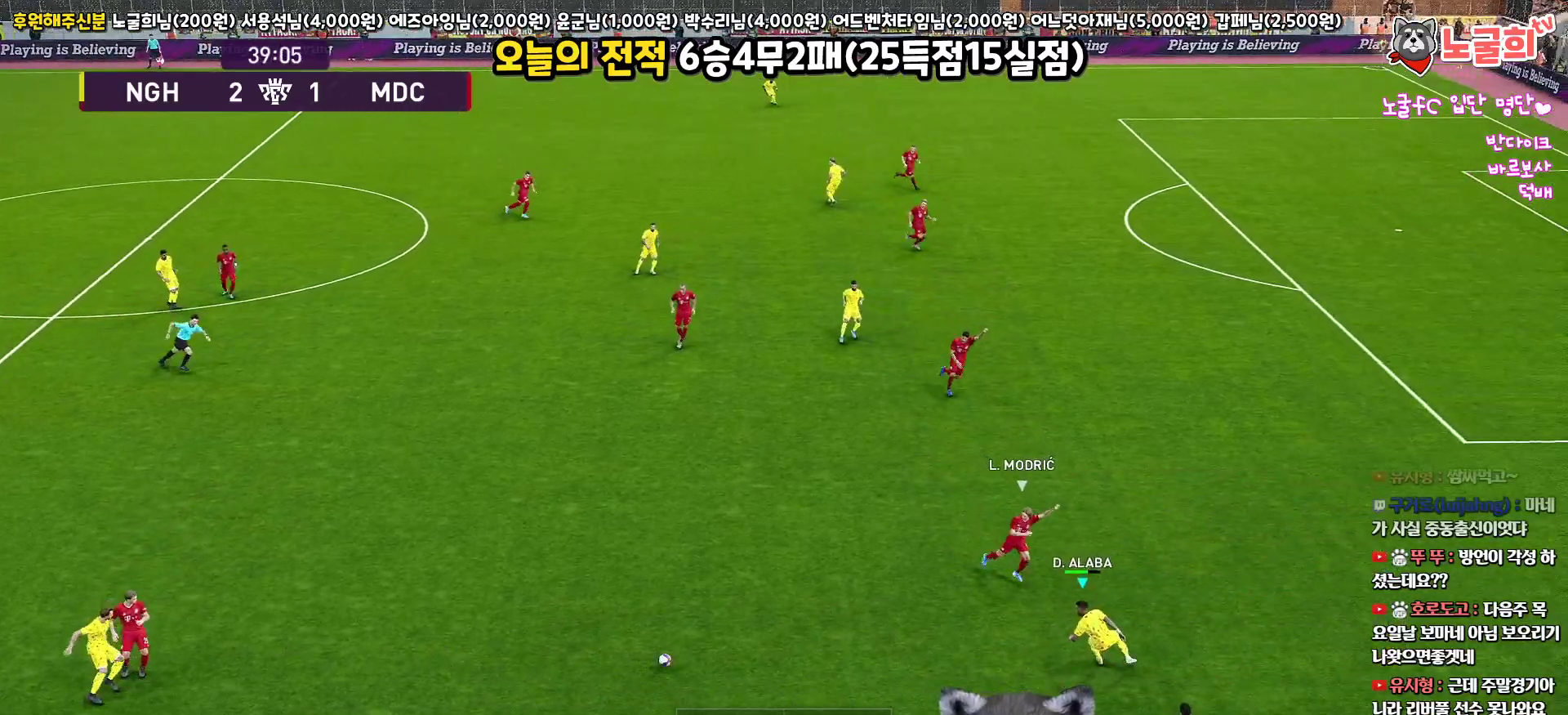
{"buttons": ["L3"], "left_stick": "left", "right_stick": "center", "events": [[150, "CROSS", "down"], [233, "L3", "down"], [317, "CROSS", "up"]]}
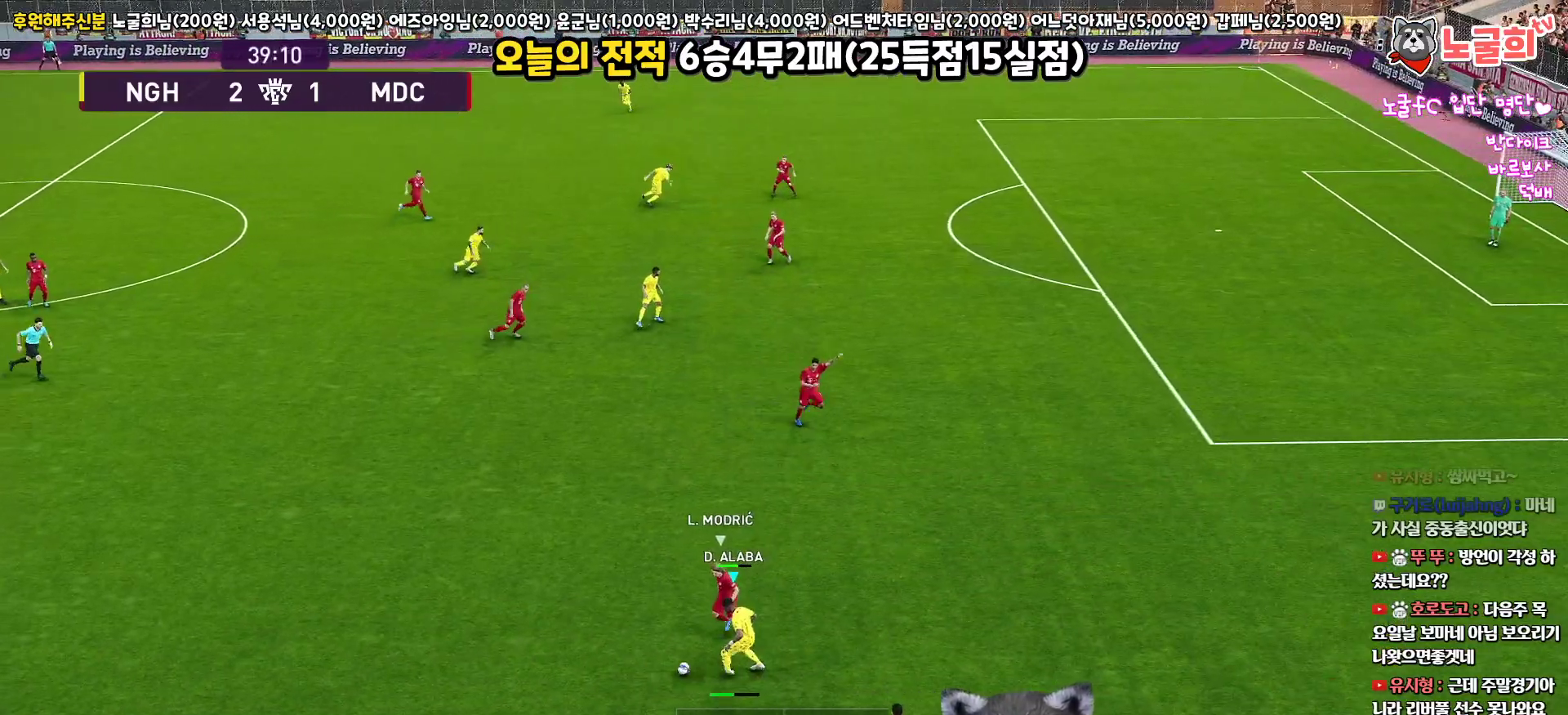
{"buttons": ["R1", "L3"], "left_stick": "up-right", "right_stick": "center", "events": [[200, "L3", "up"], [200, "left_stick", "right"], [283, "L3", "down"], [283, "R1", "down"], [283, "left_stick", "up-right"]]}
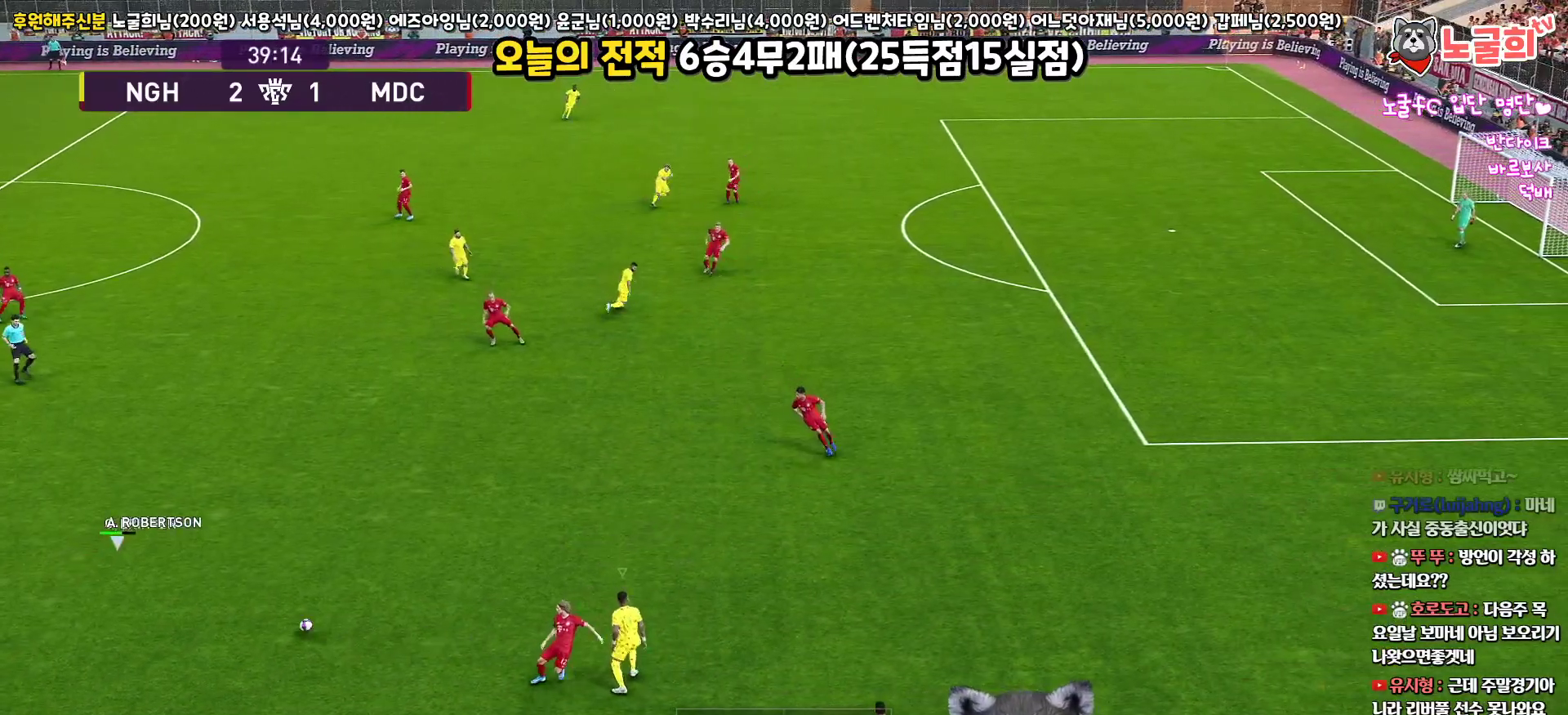
{"buttons": ["R1"], "left_stick": "up-right", "right_stick": "center", "events": [[50, "L3", "up"]]}
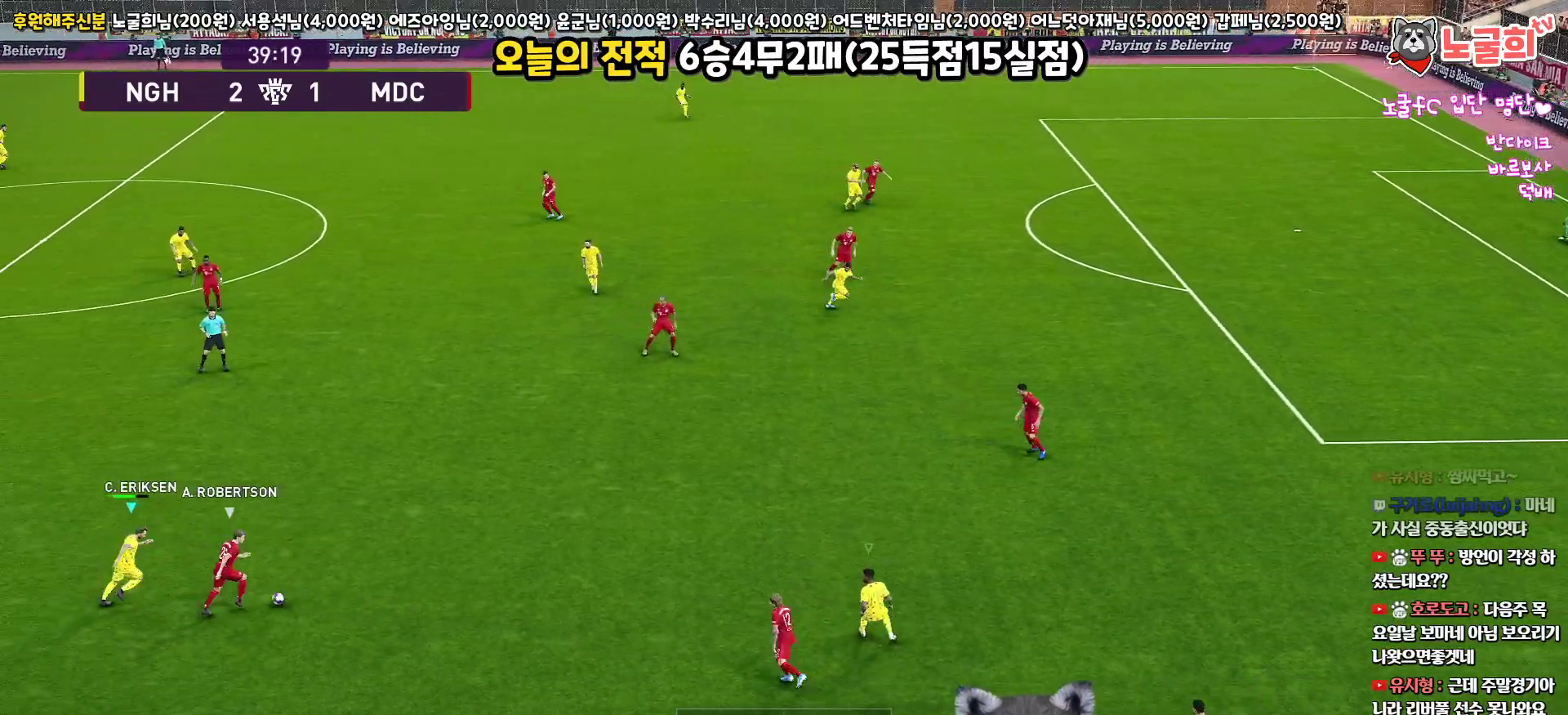
{"buttons": ["R1", "R2", "L3"], "left_stick": "up-right", "right_stick": "center", "events": [[150, "L3", "down"], [467, "R2", "down"]]}
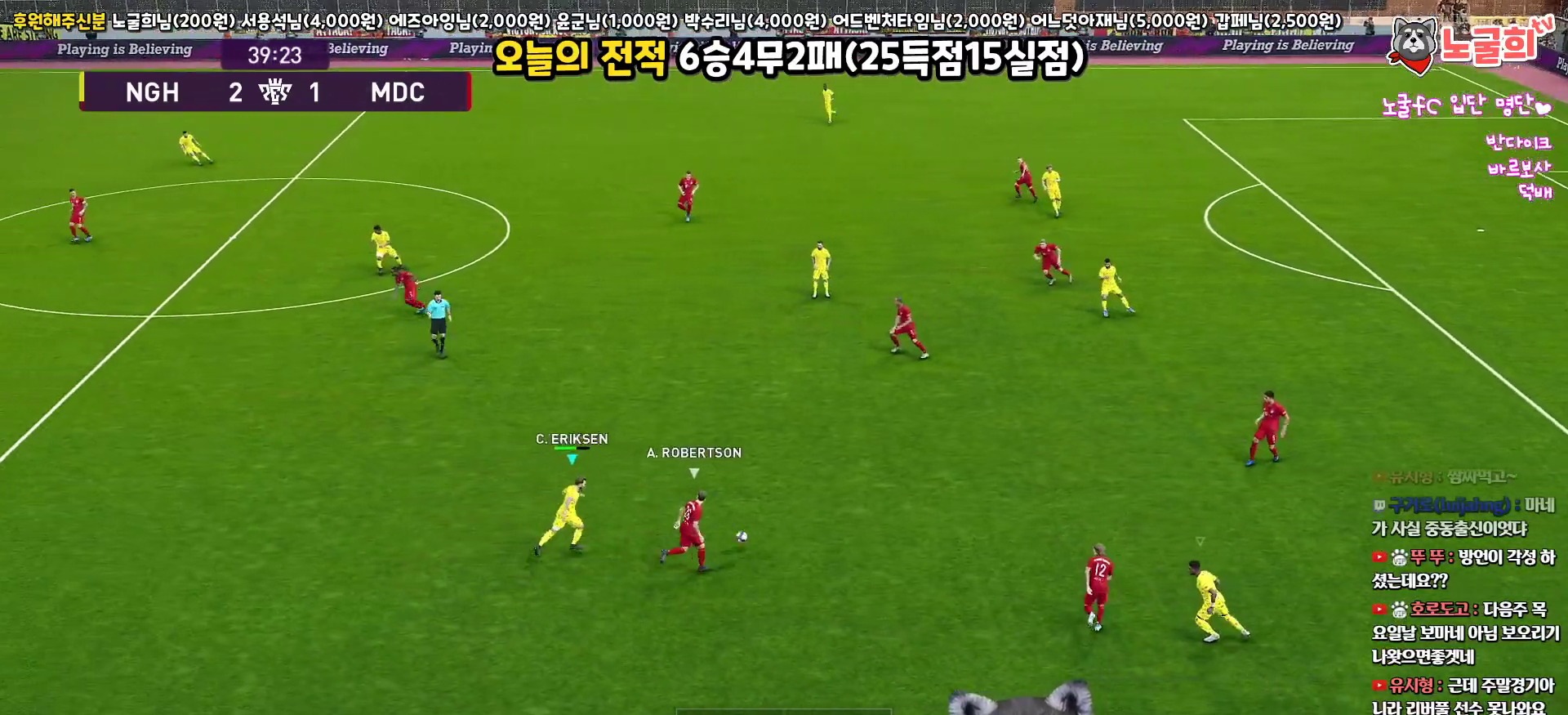
{"buttons": ["R1", "R2", "L3"], "left_stick": "up", "right_stick": "center", "events": [[100, "left_stick", "up"]]}
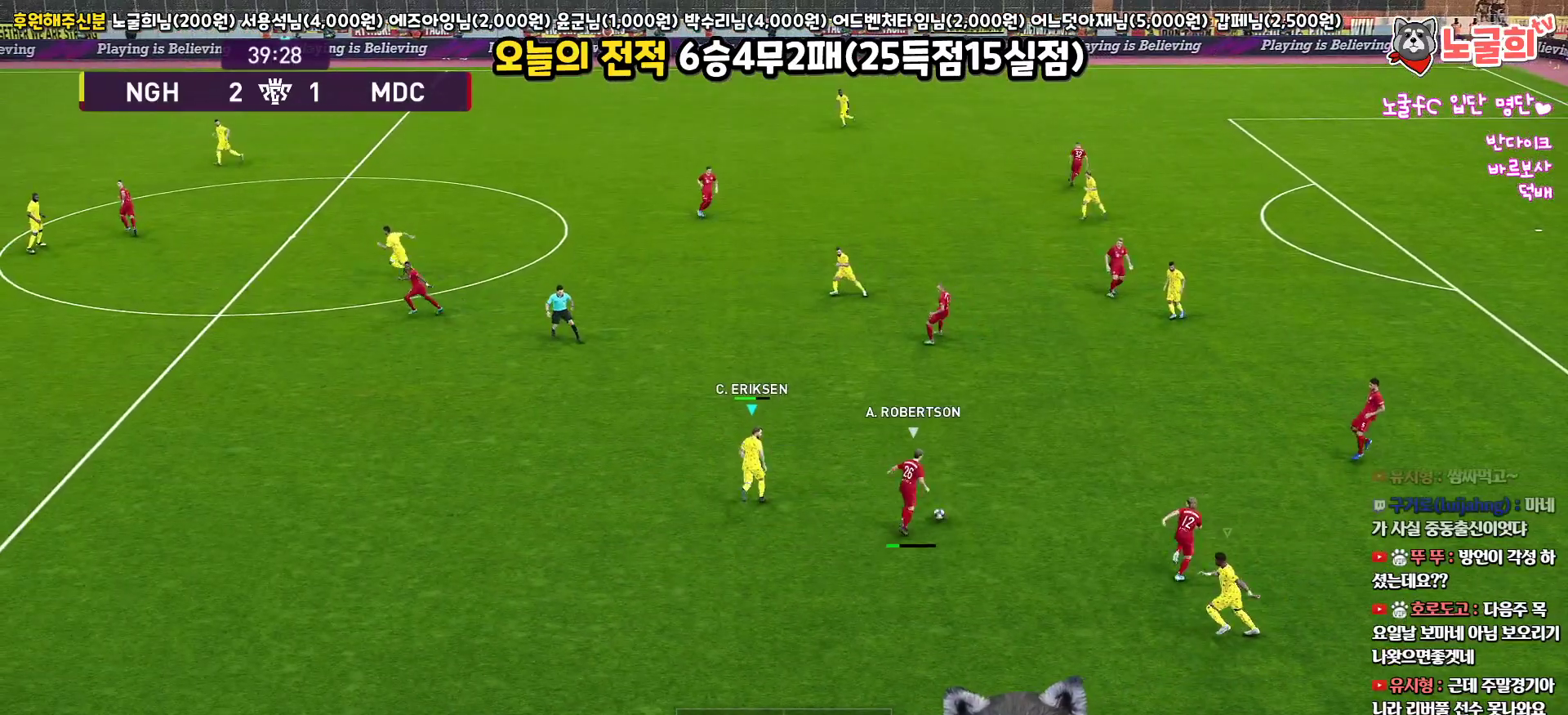
{"buttons": ["SQUARE", "R1", "R2", "L3"], "left_stick": "up", "right_stick": "center", "events": [[167, "SQUARE", "down"]]}
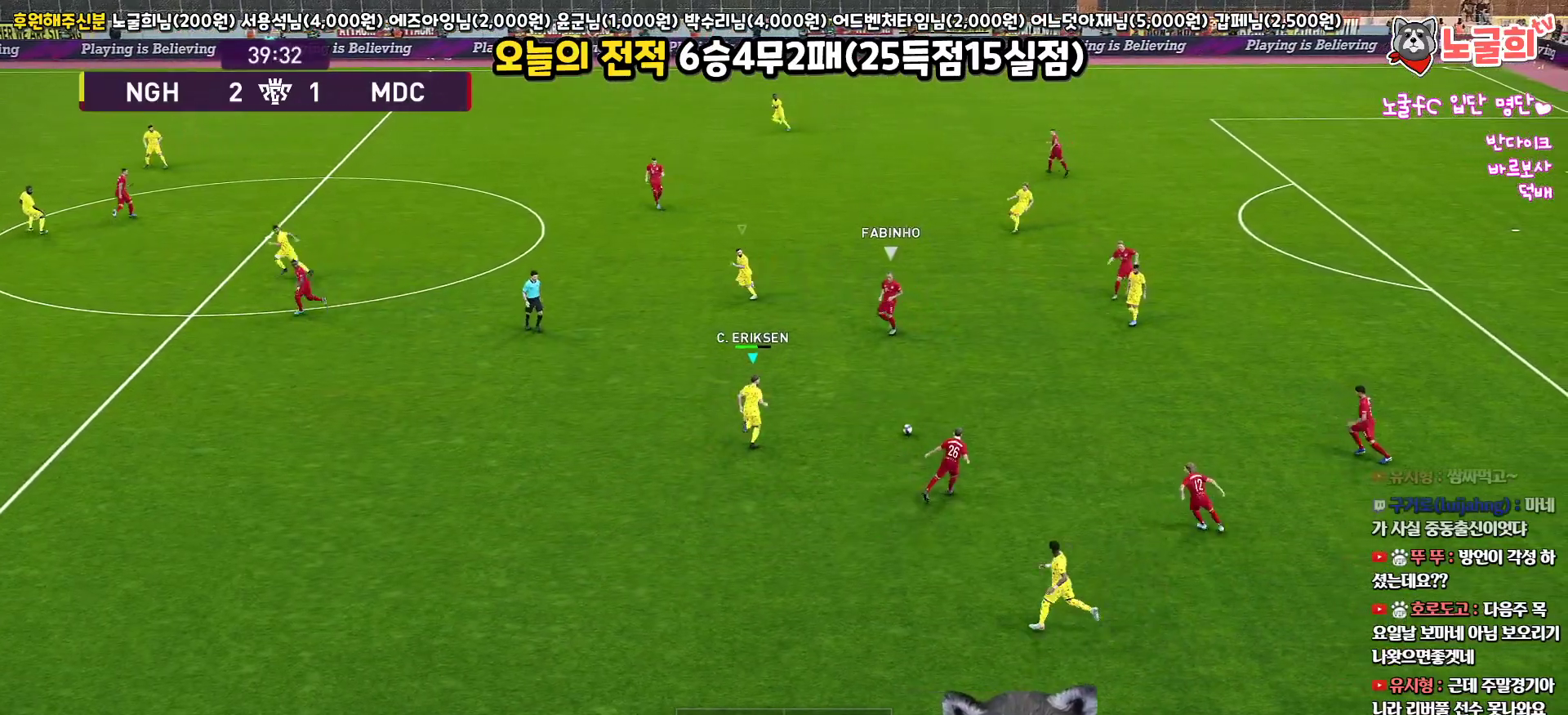
{"buttons": ["SQUARE", "R1", "R2"], "left_stick": "up", "right_stick": "center", "events": [[350, "L3", "up"]]}
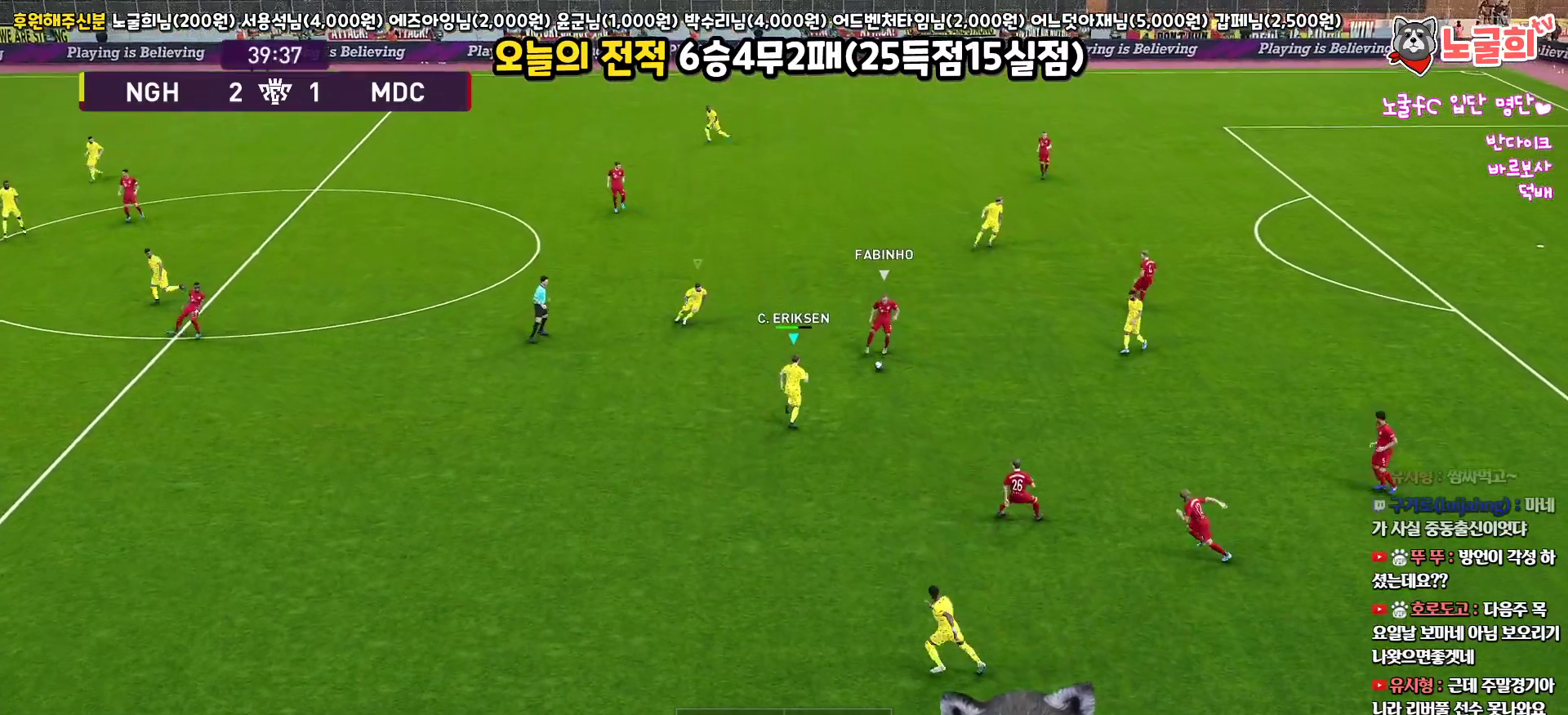
{"buttons": ["SQUARE", "R1", "R2"], "left_stick": "up-right", "right_stick": "center", "events": [[250, "L3", "down"], [300, "left_stick", "up-right"], [500, "L3", "up"]]}
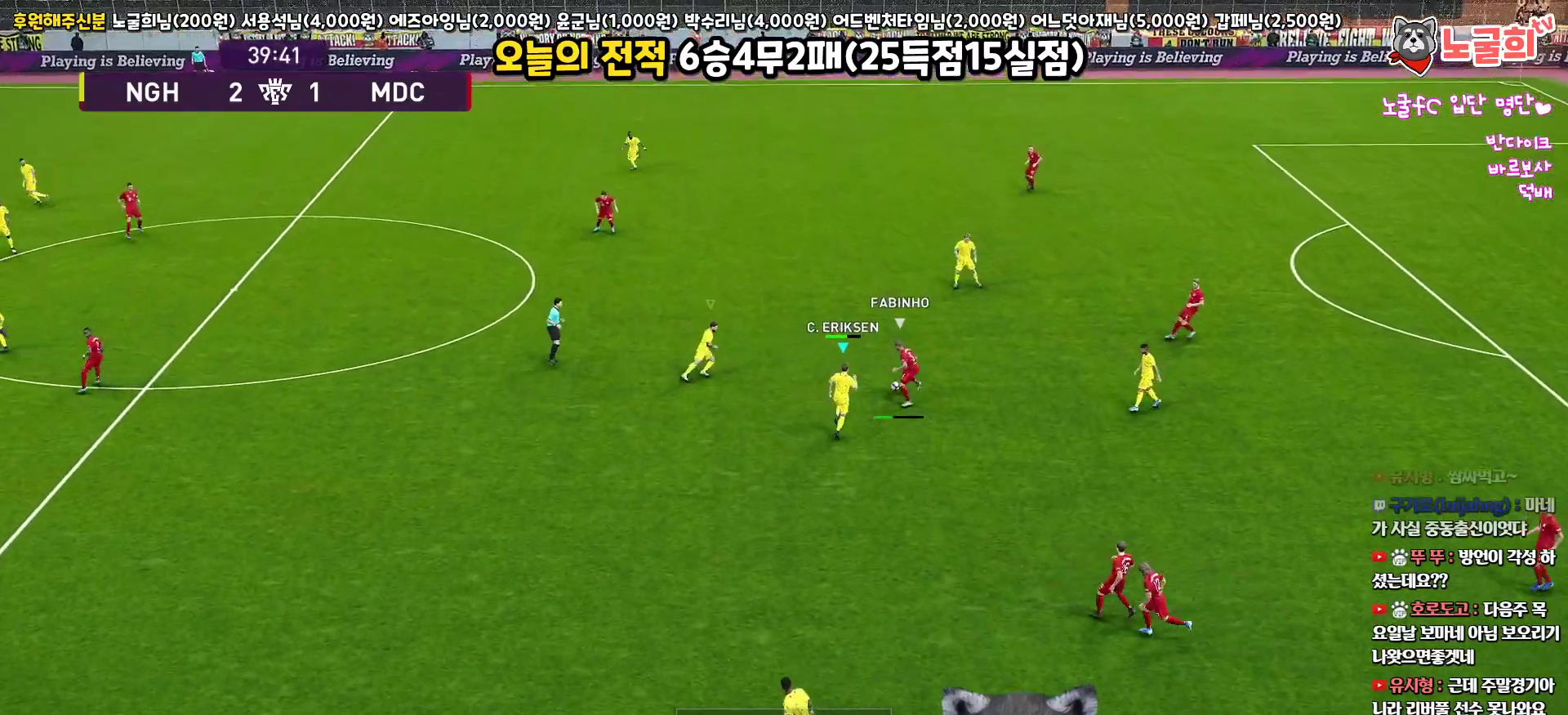
{"buttons": ["CROSS", "SQUARE", "R1", "L3"], "left_stick": "up", "right_stick": "center", "events": [[167, "CROSS", "down"], [217, "L3", "down"], [367, "R2", "up"], [367, "left_stick", "up"]]}
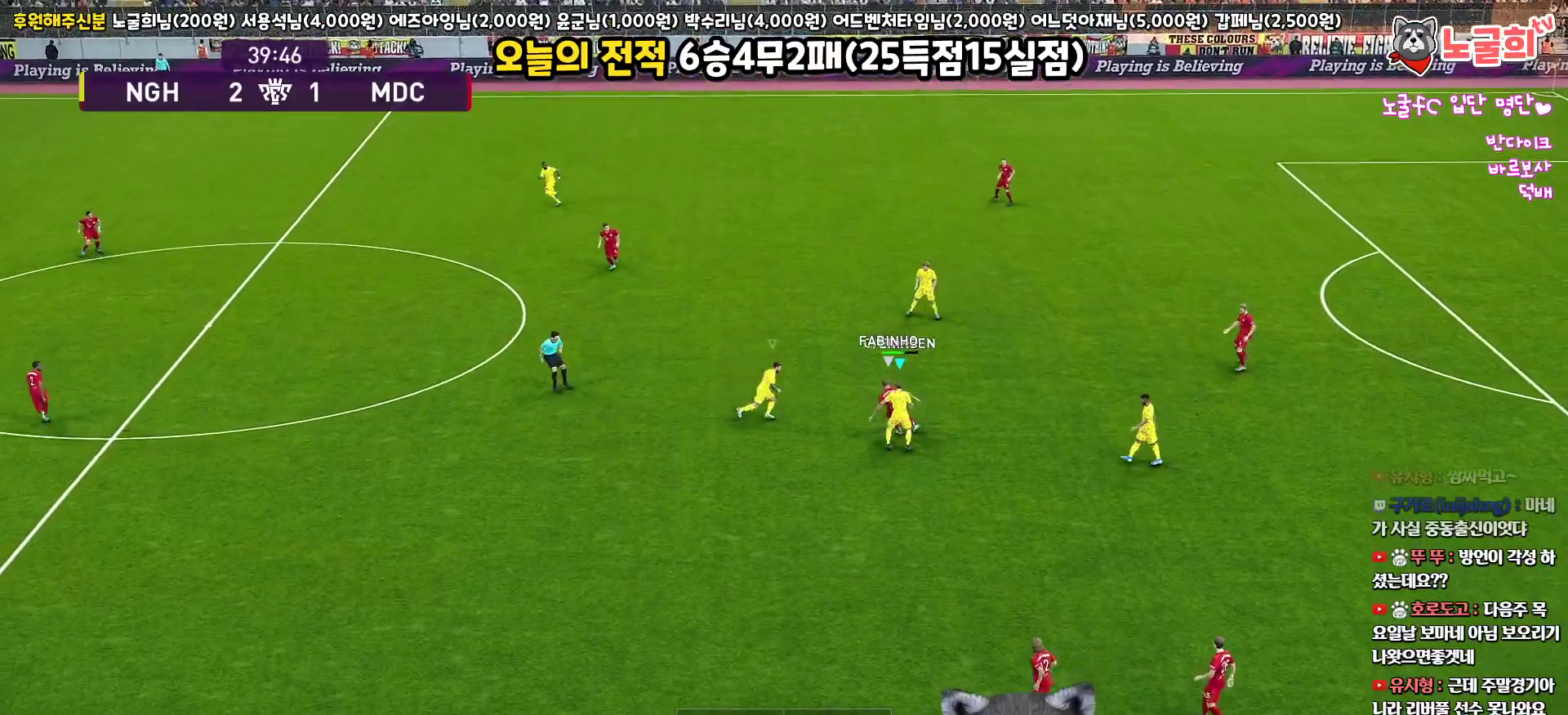
{"buttons": ["CROSS", "SQUARE", "R1", "R2"], "left_stick": "left", "right_stick": "center", "events": [[50, "L3", "up"], [67, "L1", "down"], [200, "L1", "up"], [450, "left_stick", "left"], [500, "R2", "down"]]}
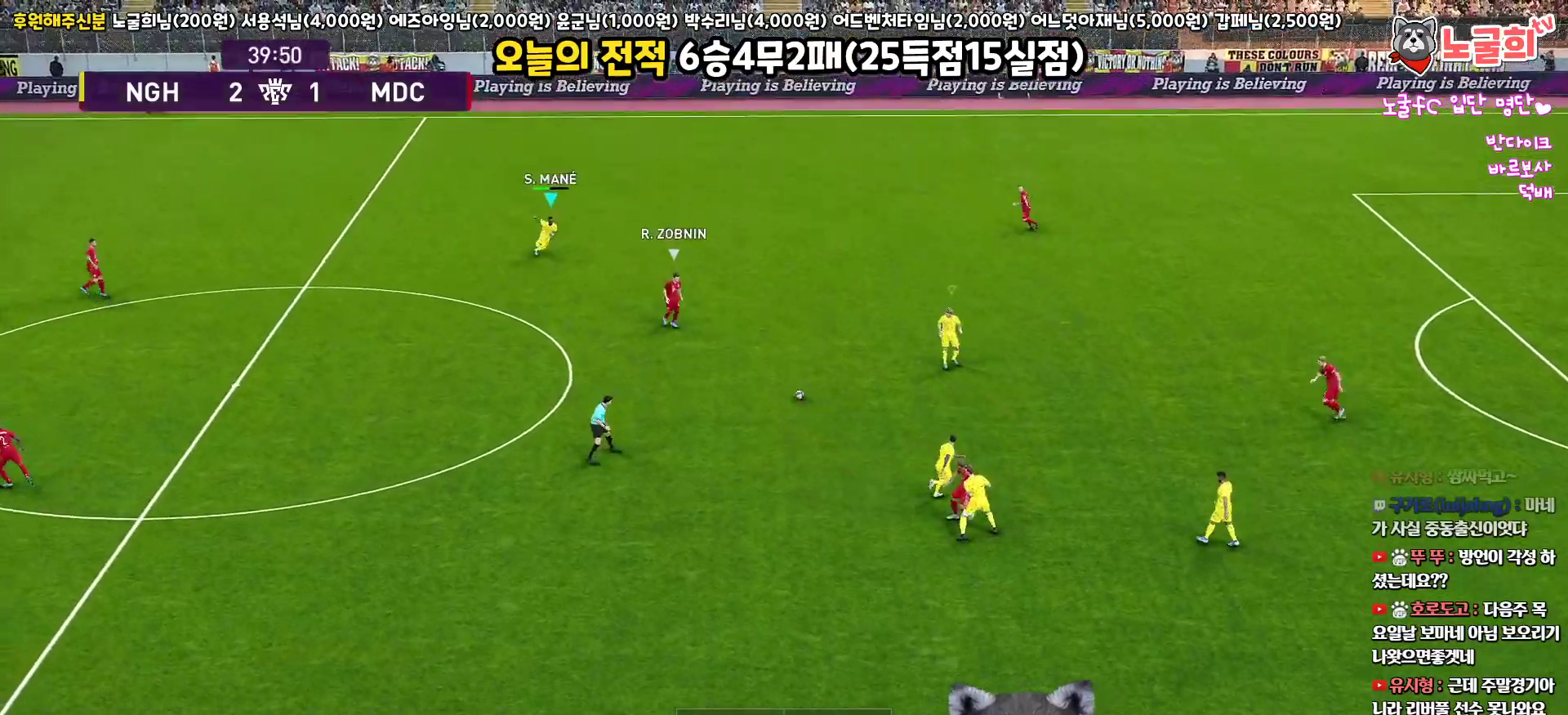
{"buttons": ["R1", "R2", "L3"], "left_stick": "down-left", "right_stick": "center", "events": [[50, "L3", "down"], [50, "left_stick", "down-left"], [100, "CROSS", "up"], [133, "SQUARE", "up"]]}
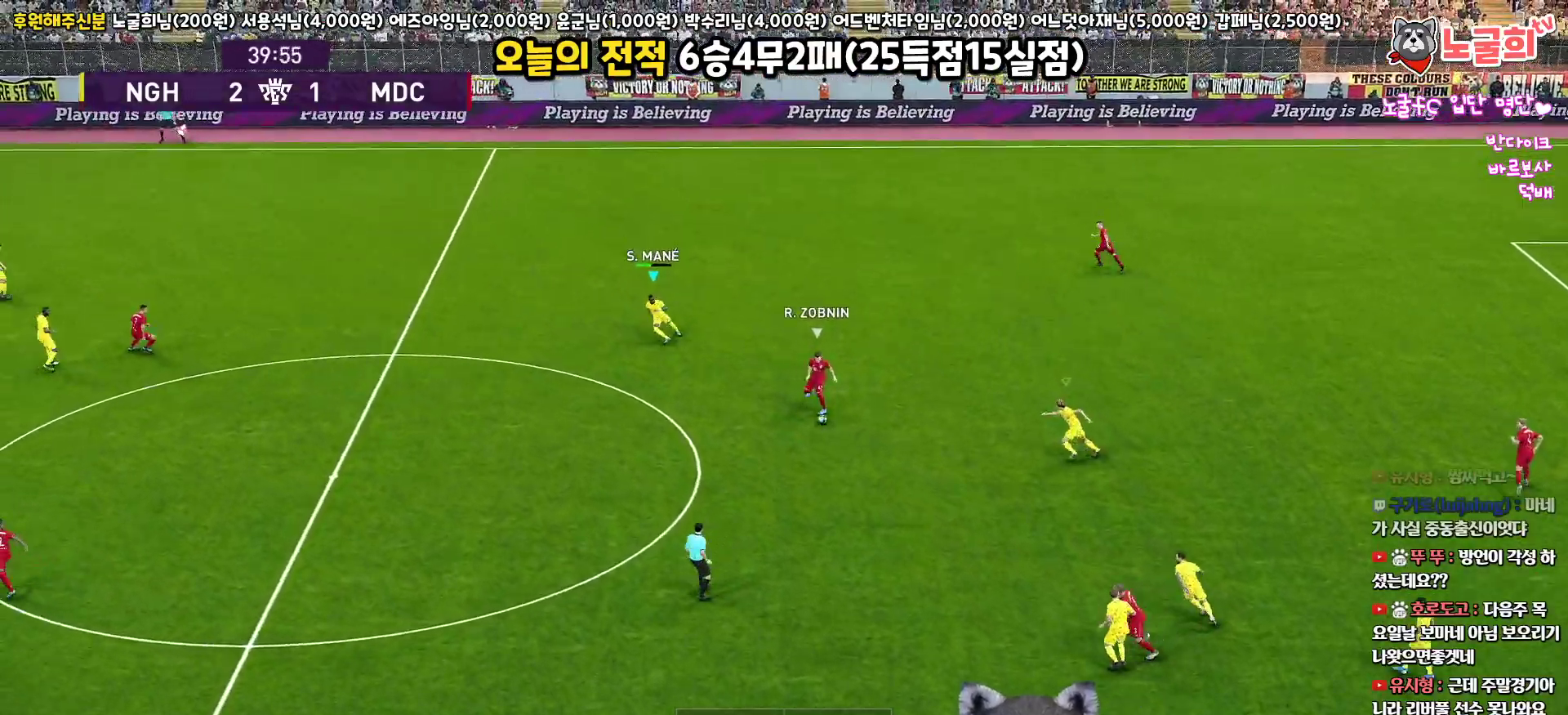
{"buttons": ["SQUARE", "R1", "R2", "L3"], "left_stick": "right", "right_stick": "center", "events": [[17, "right_stick", "down-left"], [67, "left_stick", "down"], [83, "right_stick", "center"], [283, "SQUARE", "down"], [500, "left_stick", "right"]]}
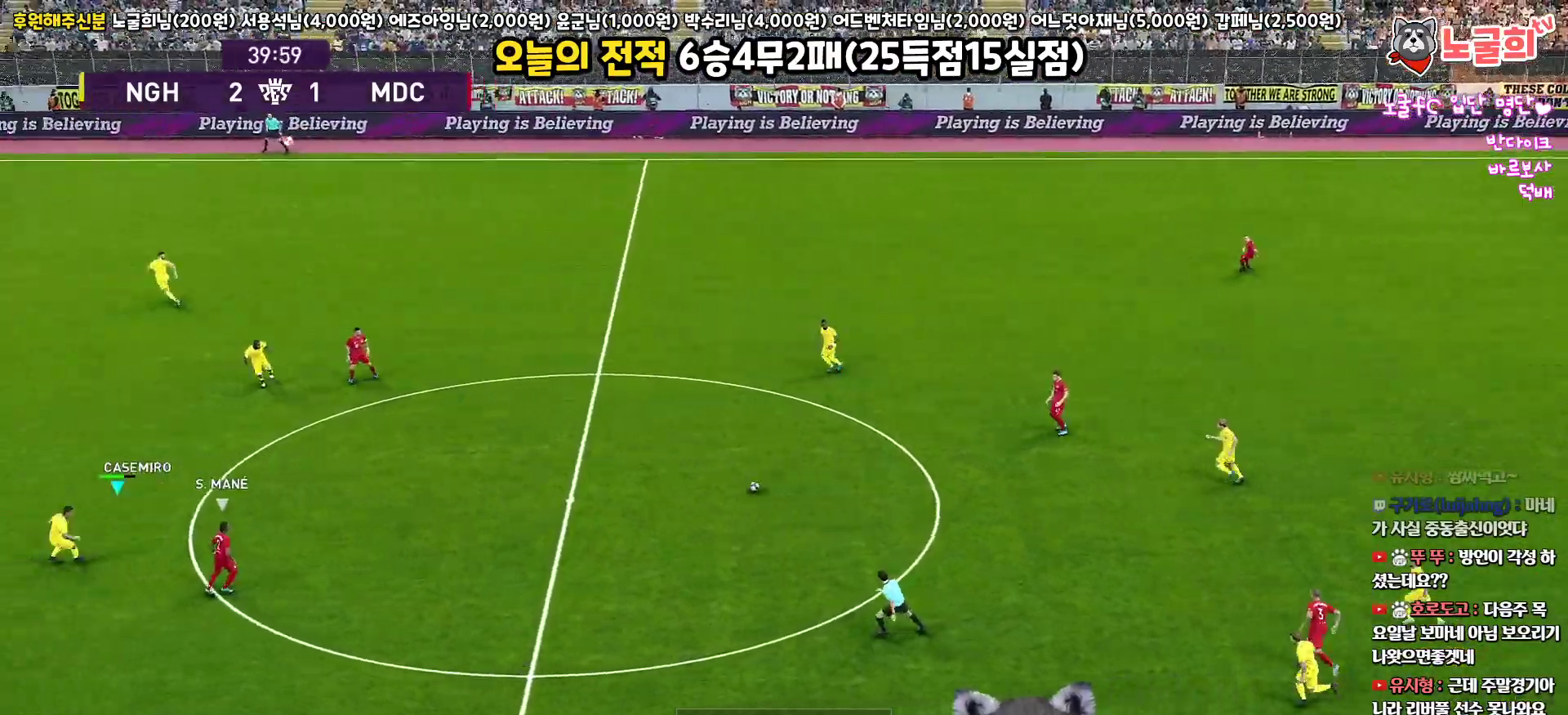
{"buttons": ["SQUARE", "R1", "R2", "L3"], "left_stick": "up-right", "right_stick": "center", "events": [[500, "left_stick", "up-right"]]}
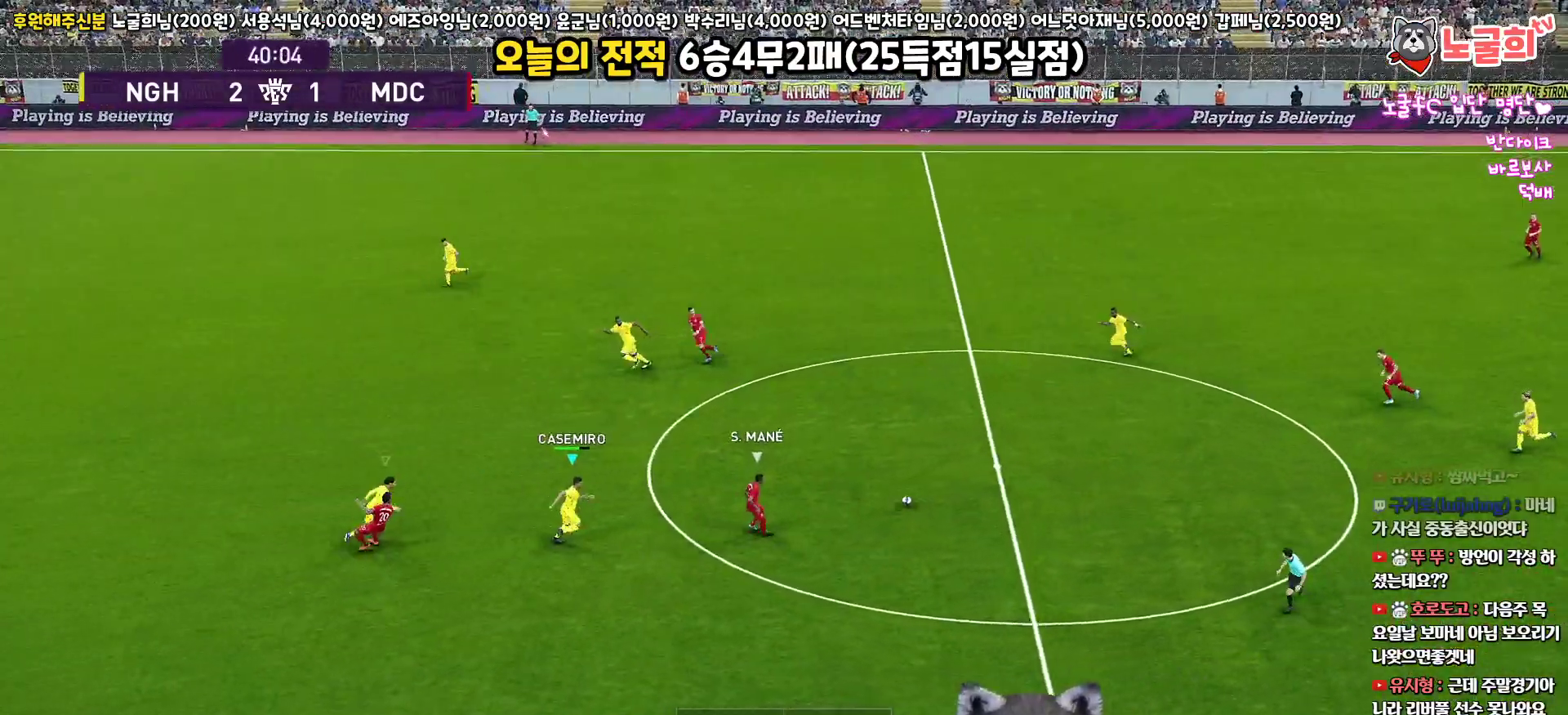
{"buttons": ["SQUARE", "R1", "R2", "L3"], "left_stick": "up-right", "right_stick": "center", "events": []}
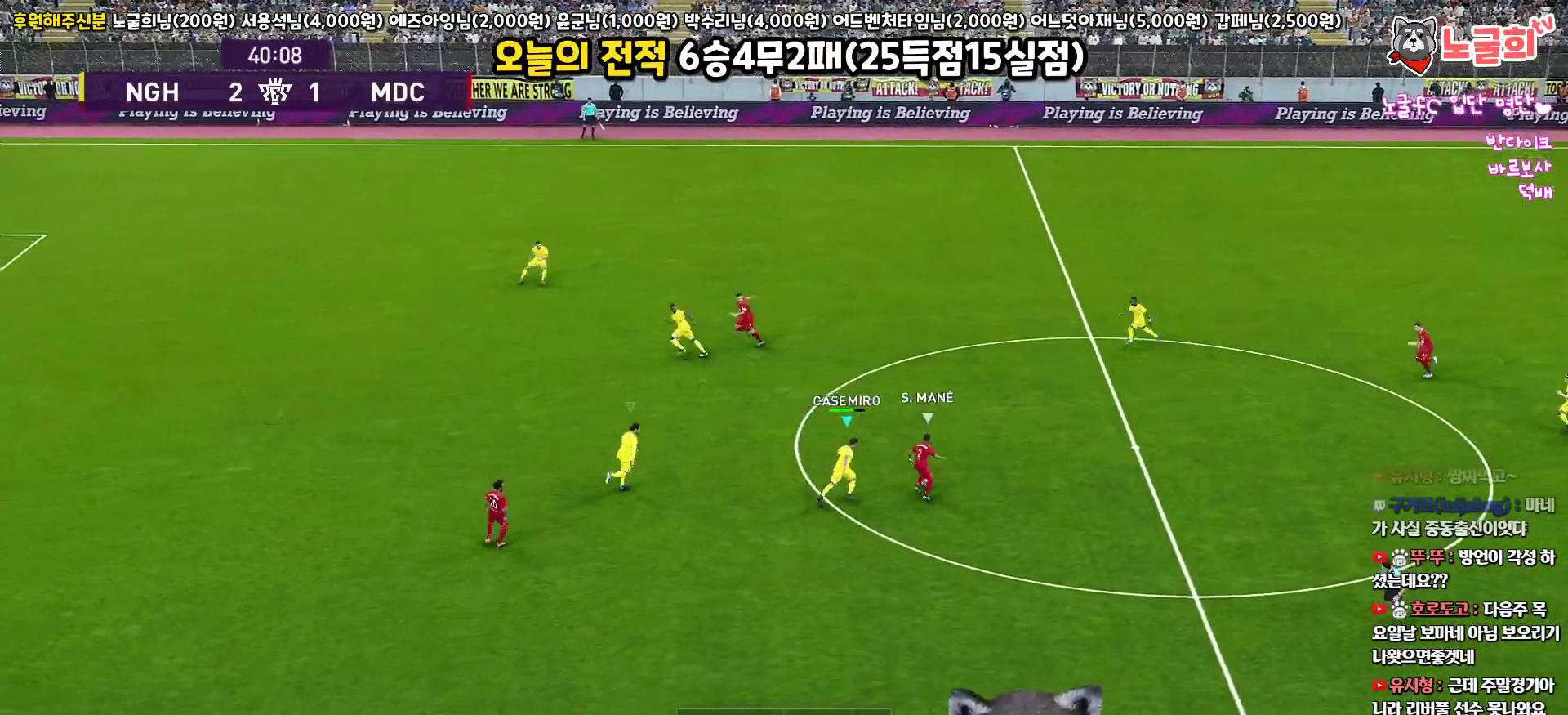
{"buttons": ["CROSS", "SQUARE", "R1"], "left_stick": "up-right", "right_stick": "center", "events": [[17, "CROSS", "down"], [217, "R2", "up"], [433, "L3", "up"]]}
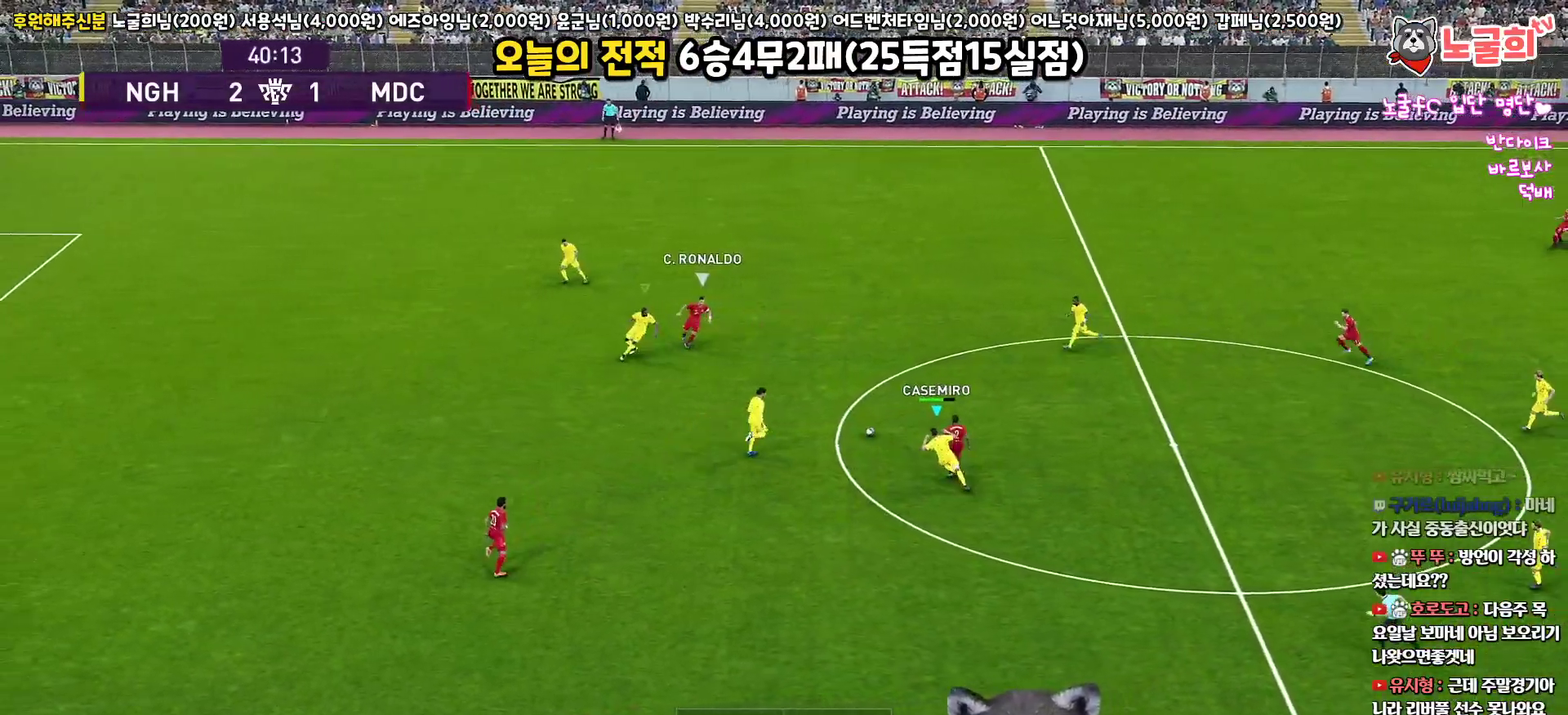
{"buttons": ["CROSS", "SQUARE", "R1", "L3"], "left_stick": "down-right", "right_stick": "center", "events": [[33, "L1", "down"], [83, "L3", "down"], [200, "L1", "up"], [217, "left_stick", "down-right"]]}
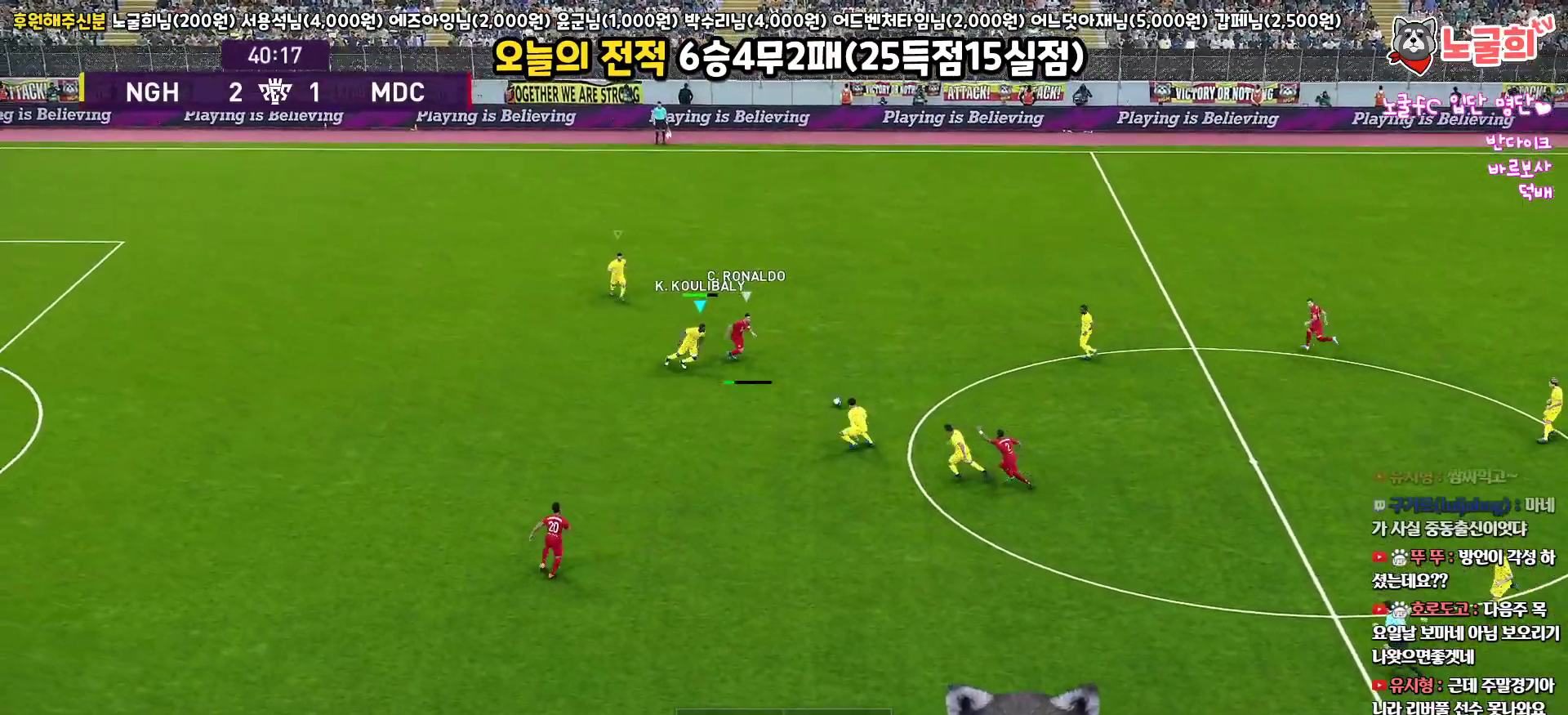
{"buttons": ["CROSS", "SQUARE", "R1", "L3"], "left_stick": "down-right", "right_stick": "center", "events": []}